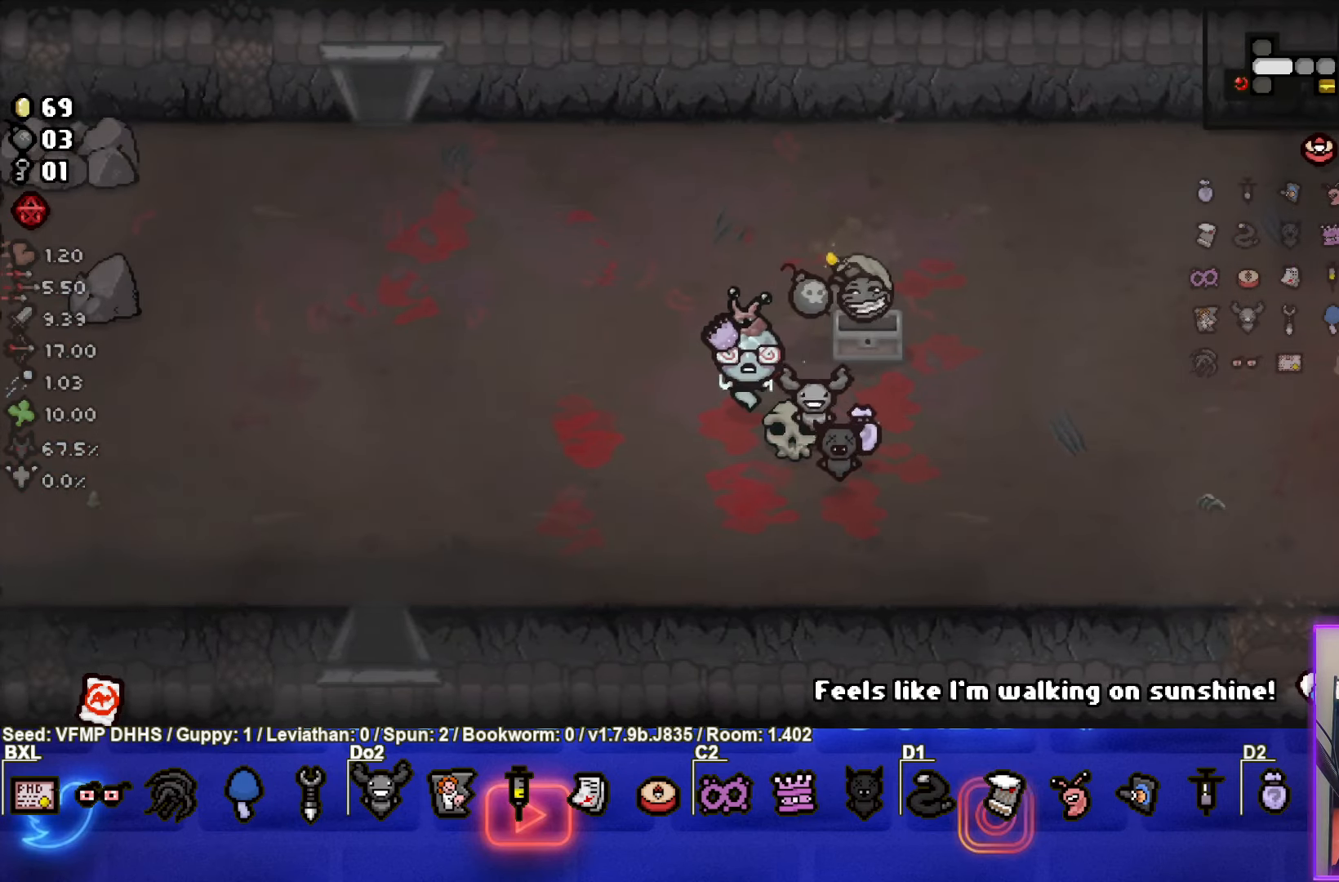
Gameplay with a controller (PlayStation layout); each line is a JSON object with the inputs held at the frame after it. "events" lists button and stick changes between this image and that frame as [ms after this image, input, new state], when the widget could be followed in between. Not read: L3 R3 right_stick.
{"buttons": [], "left_stick": "left", "events": [[150, "left_stick", "left"]]}
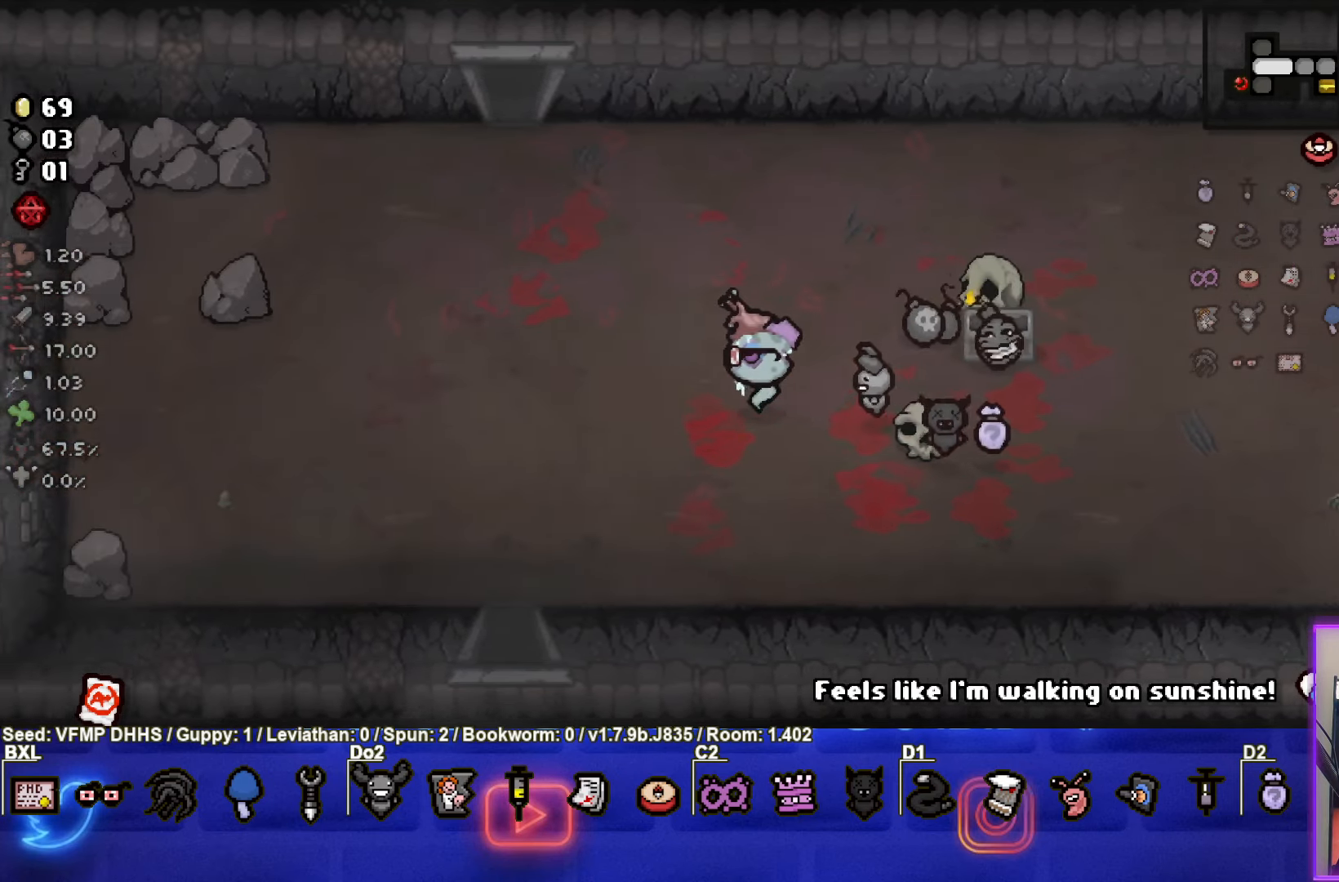
{"buttons": [], "left_stick": "up-left", "events": [[250, "left_stick", "up-left"]]}
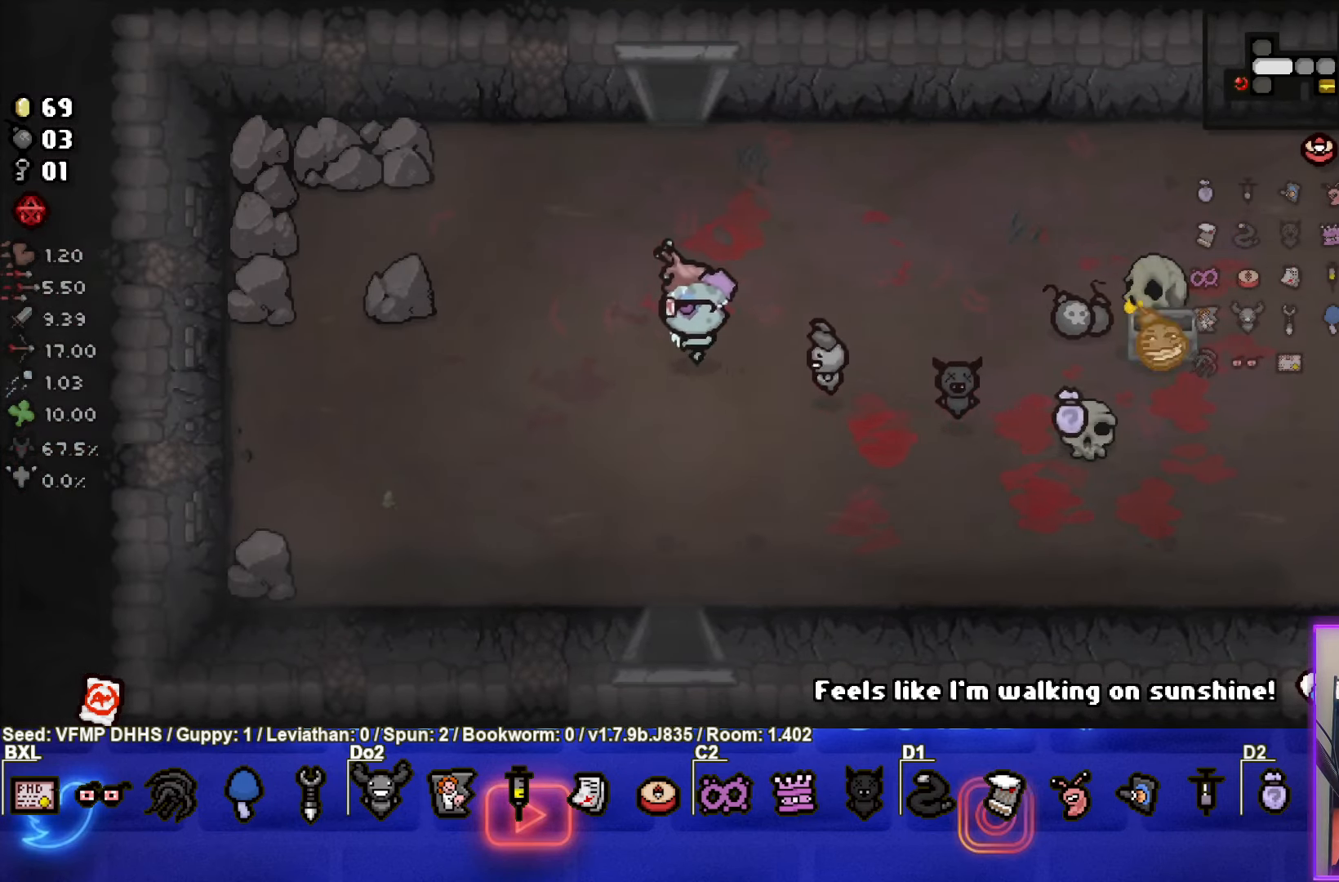
{"buttons": [], "left_stick": "center", "events": [[383, "left_stick", "center"]]}
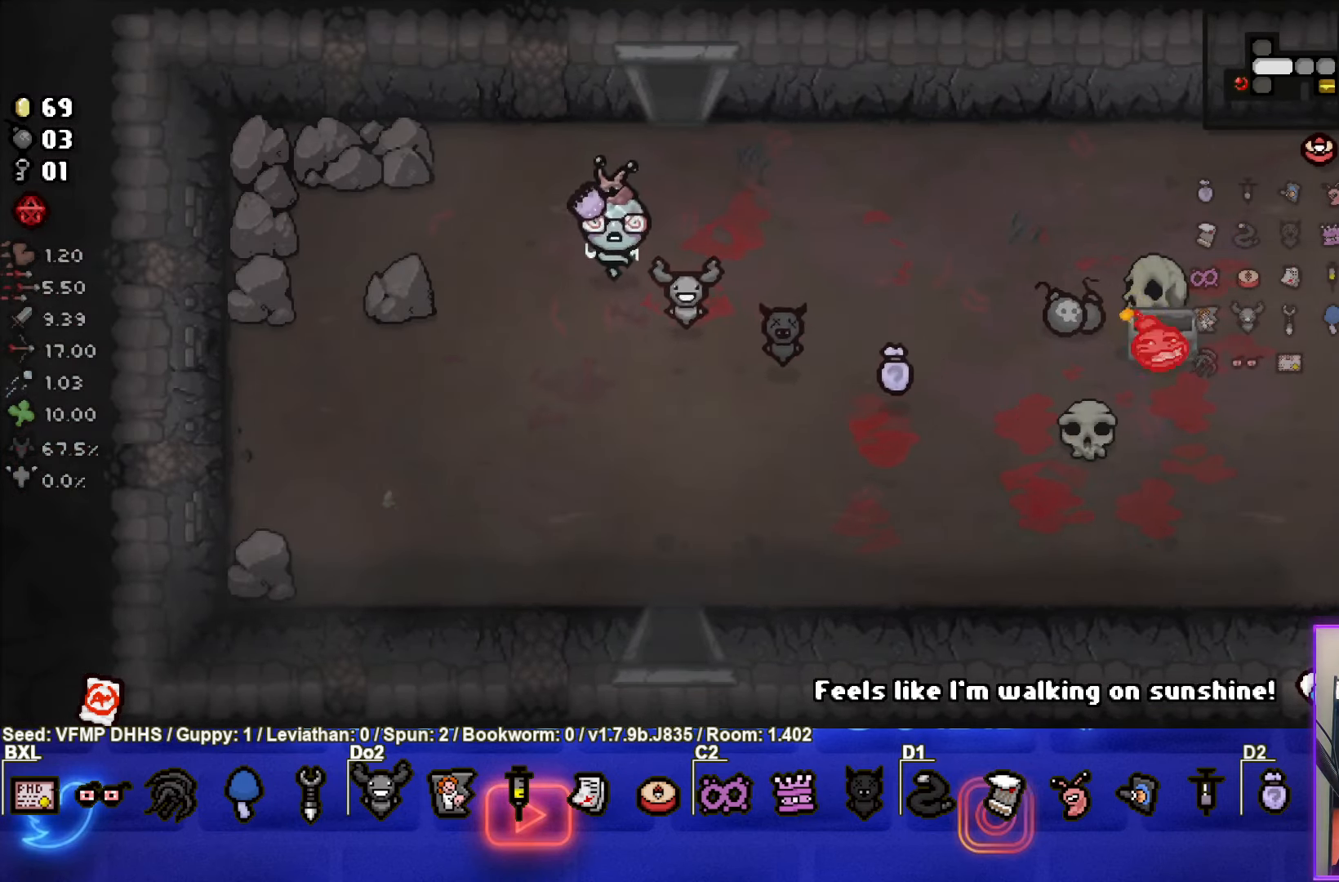
{"buttons": [], "left_stick": "up-right", "events": [[150, "left_stick", "up-right"]]}
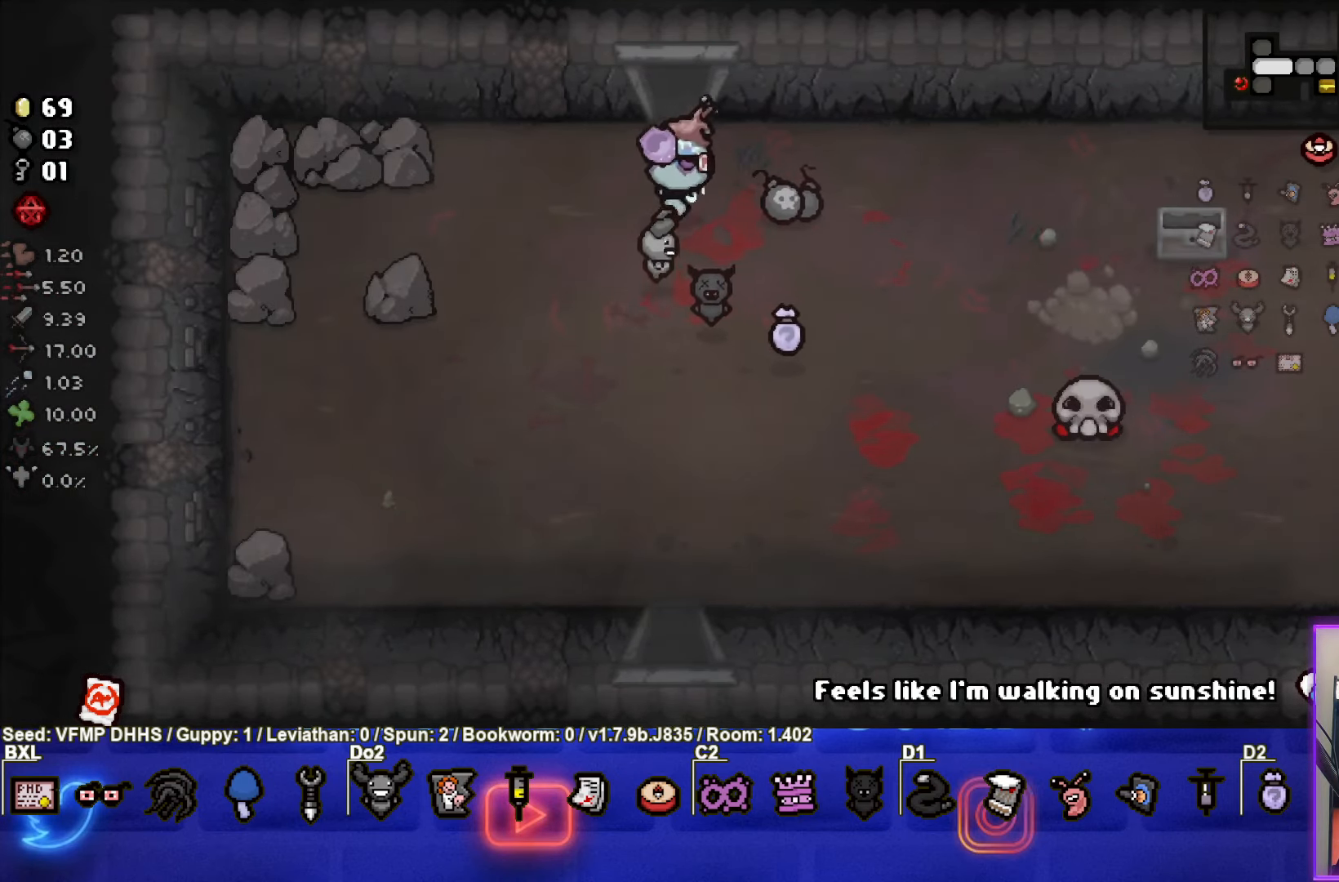
{"buttons": [], "left_stick": "down", "events": [[167, "left_stick", "down"]]}
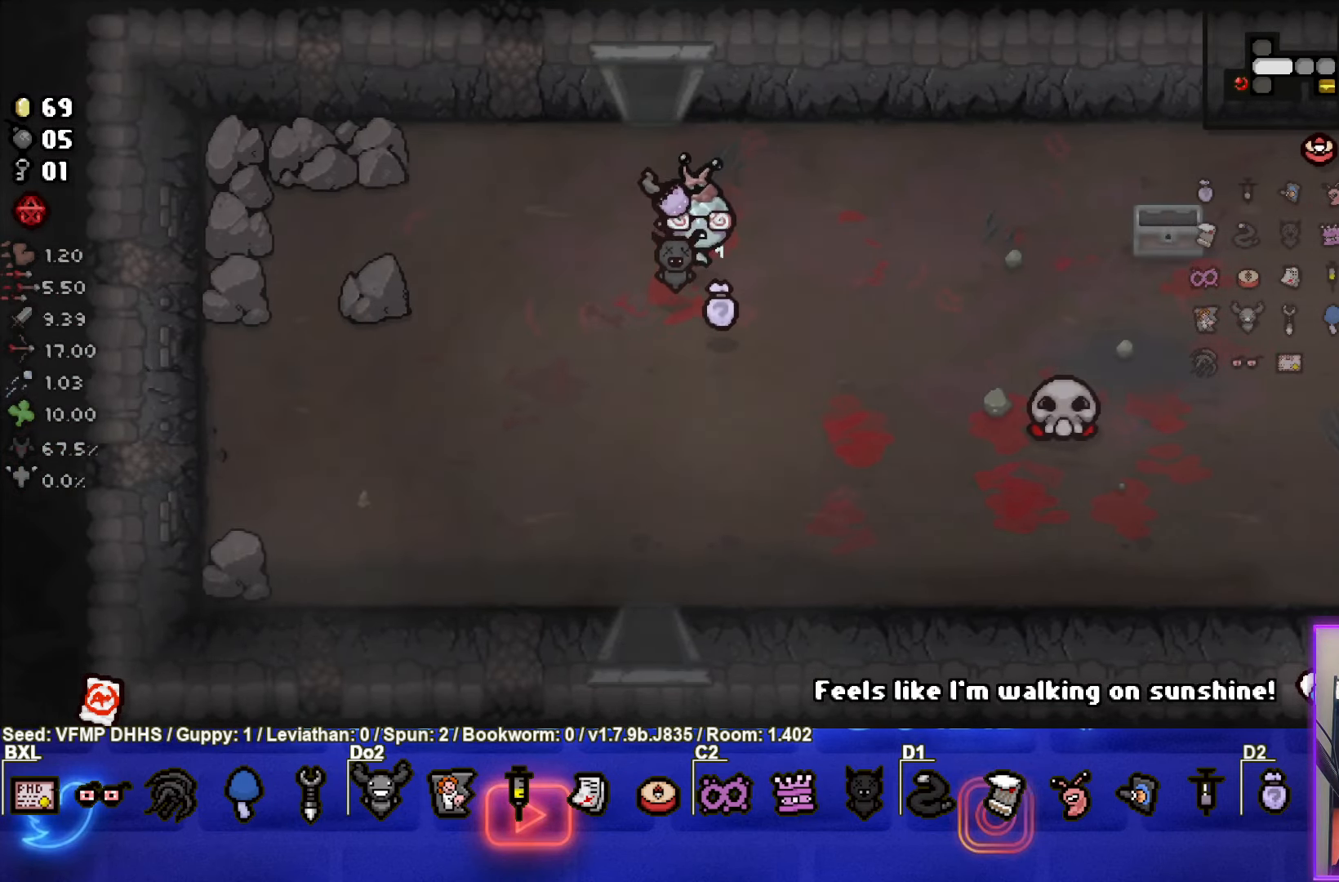
{"buttons": ["CIRCLE"], "left_stick": "right", "events": [[217, "left_stick", "center"], [433, "CIRCLE", "down"], [500, "left_stick", "right"]]}
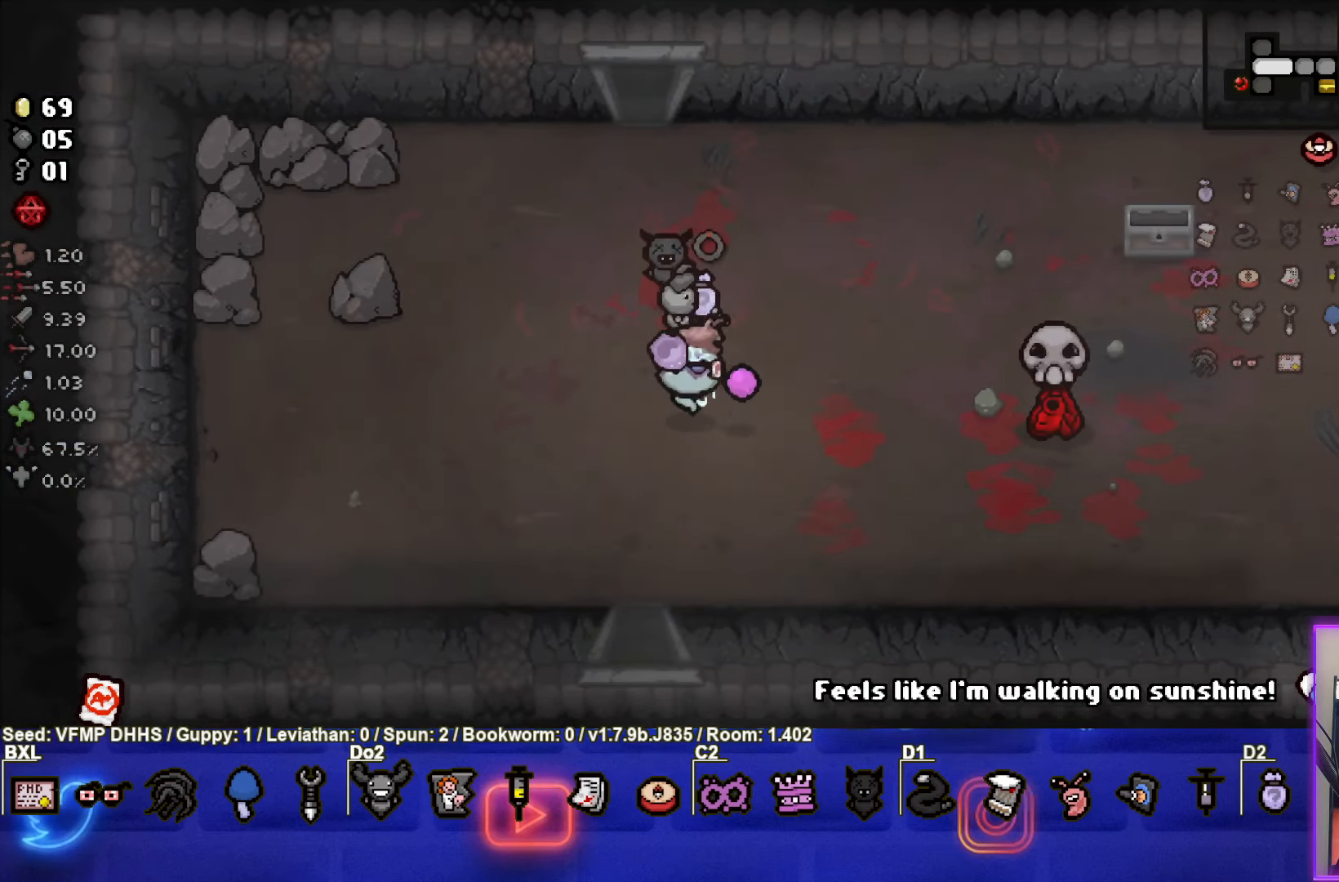
{"buttons": ["CIRCLE"], "left_stick": "left", "events": [[150, "left_stick", "center"], [250, "left_stick", "left"]]}
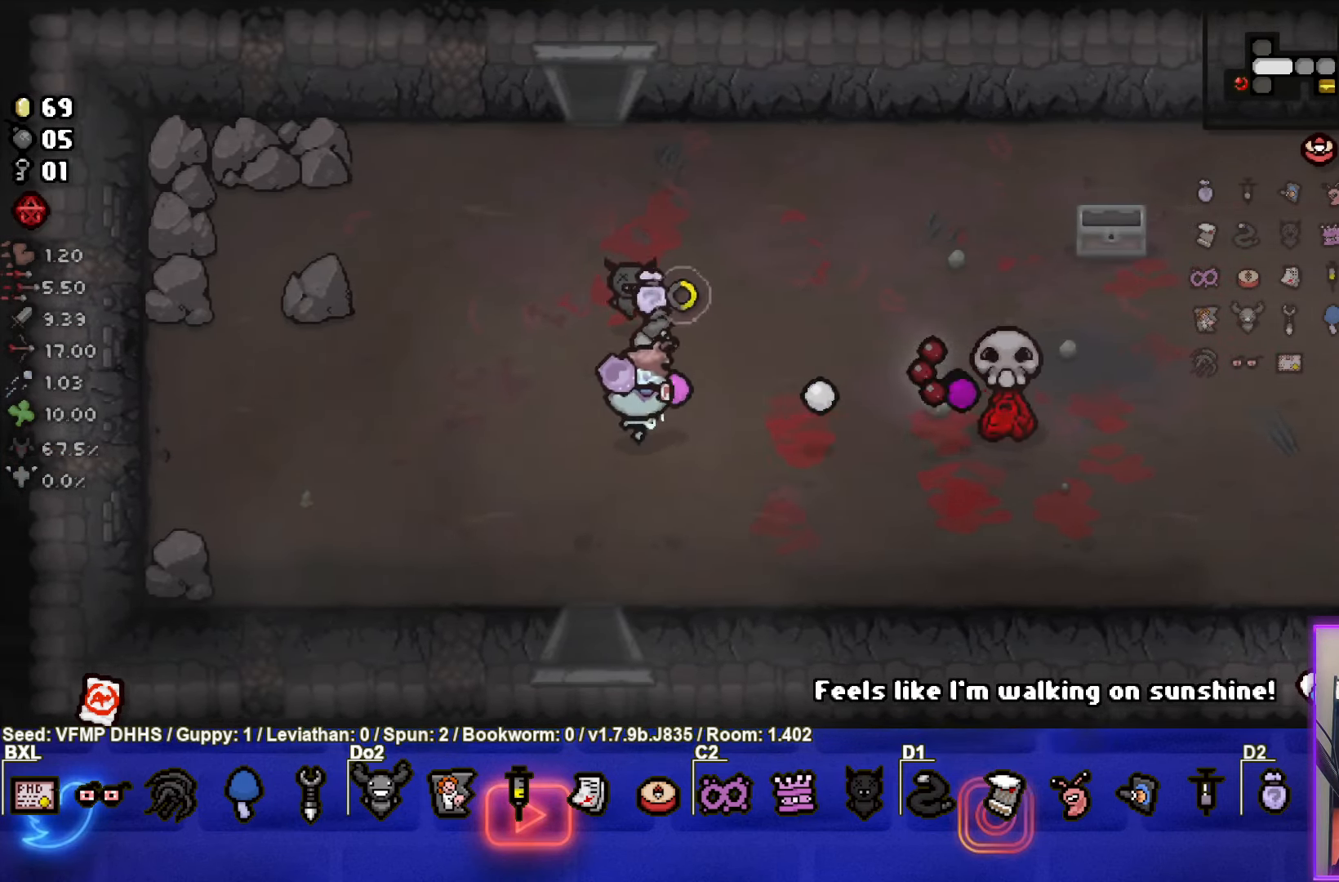
{"buttons": [], "left_stick": "up-left", "events": [[233, "CIRCLE", "up"], [383, "left_stick", "up-left"]]}
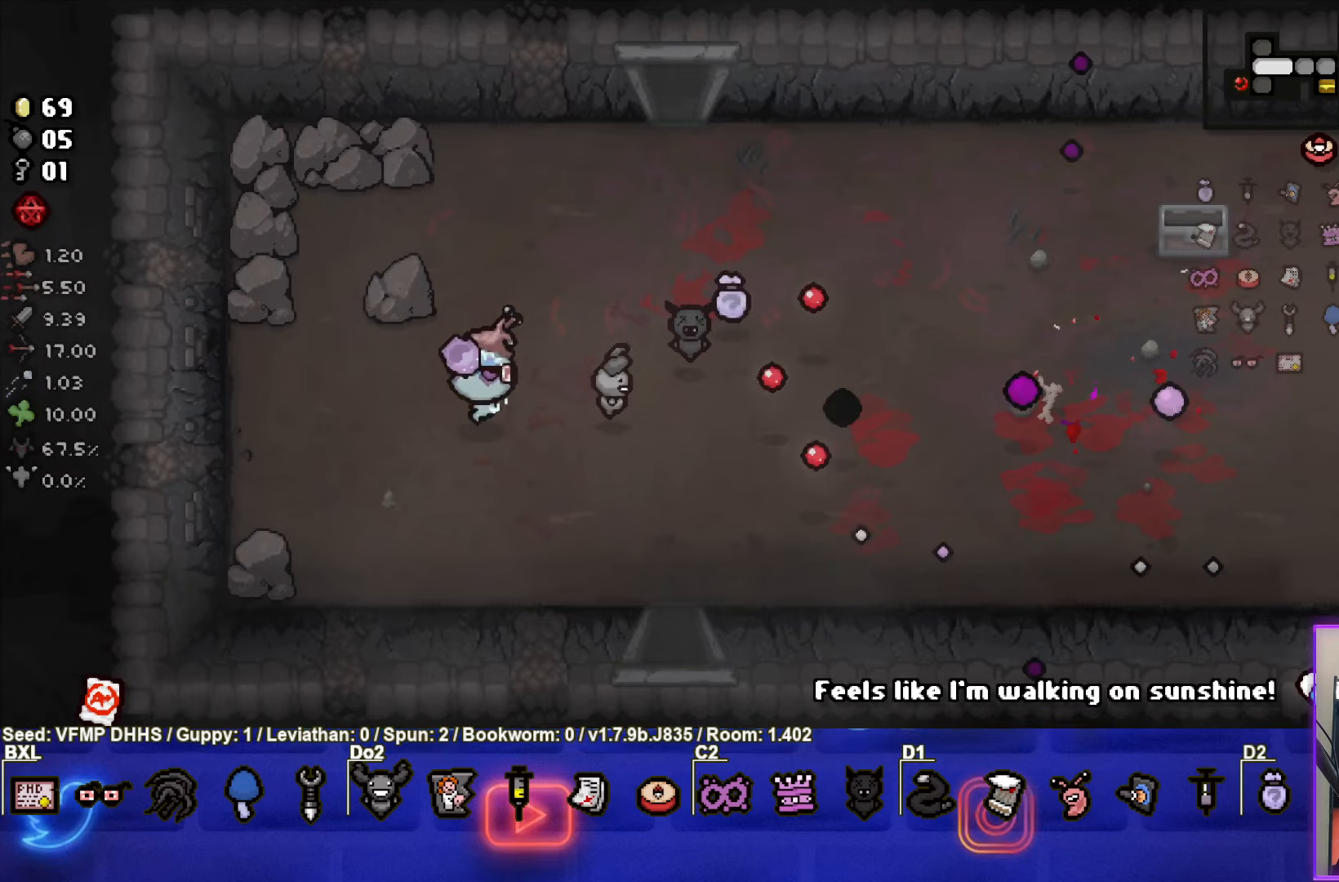
{"buttons": [], "left_stick": "left", "events": [[250, "left_stick", "left"]]}
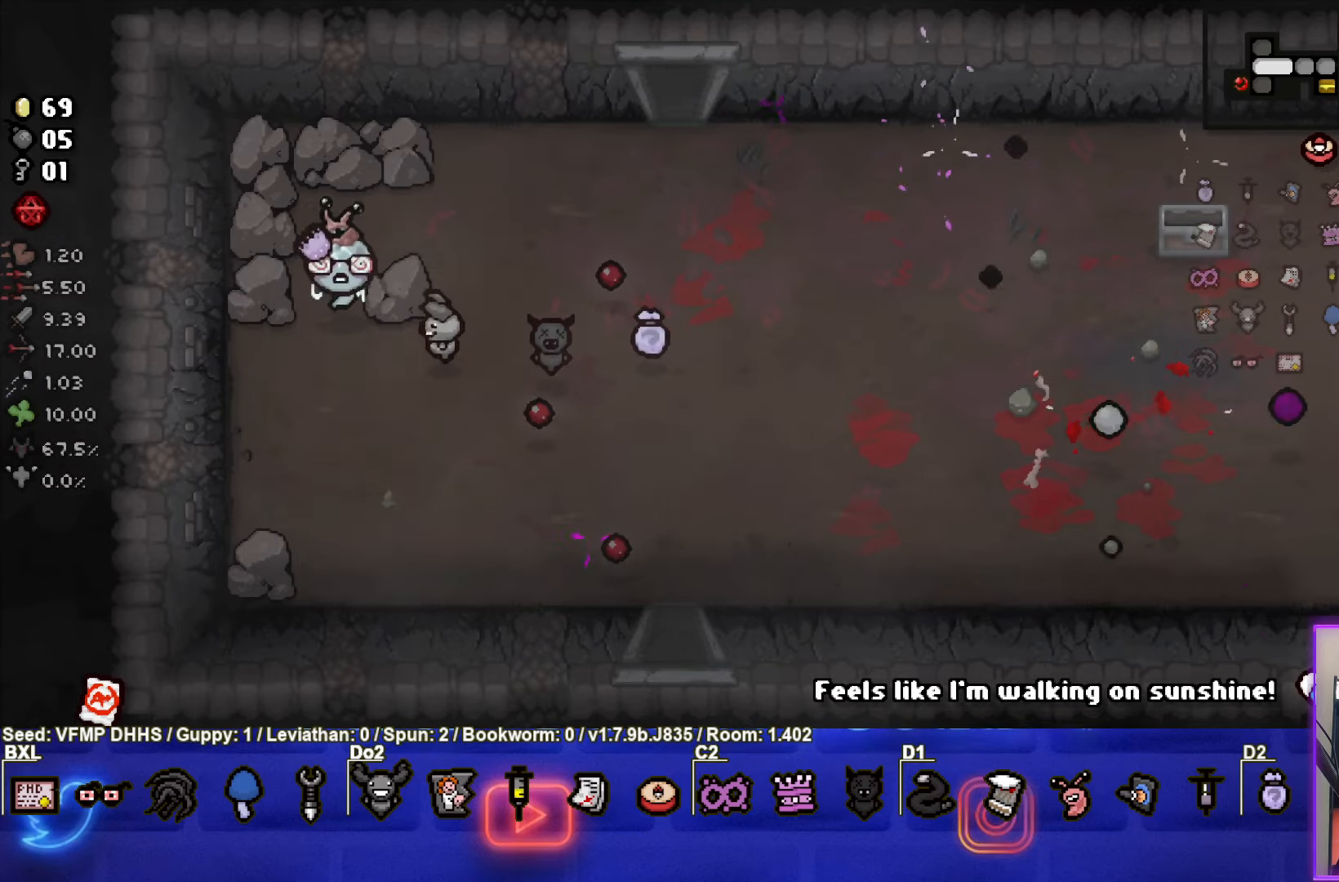
{"buttons": [], "left_stick": "down-right", "events": [[183, "left_stick", "down-right"]]}
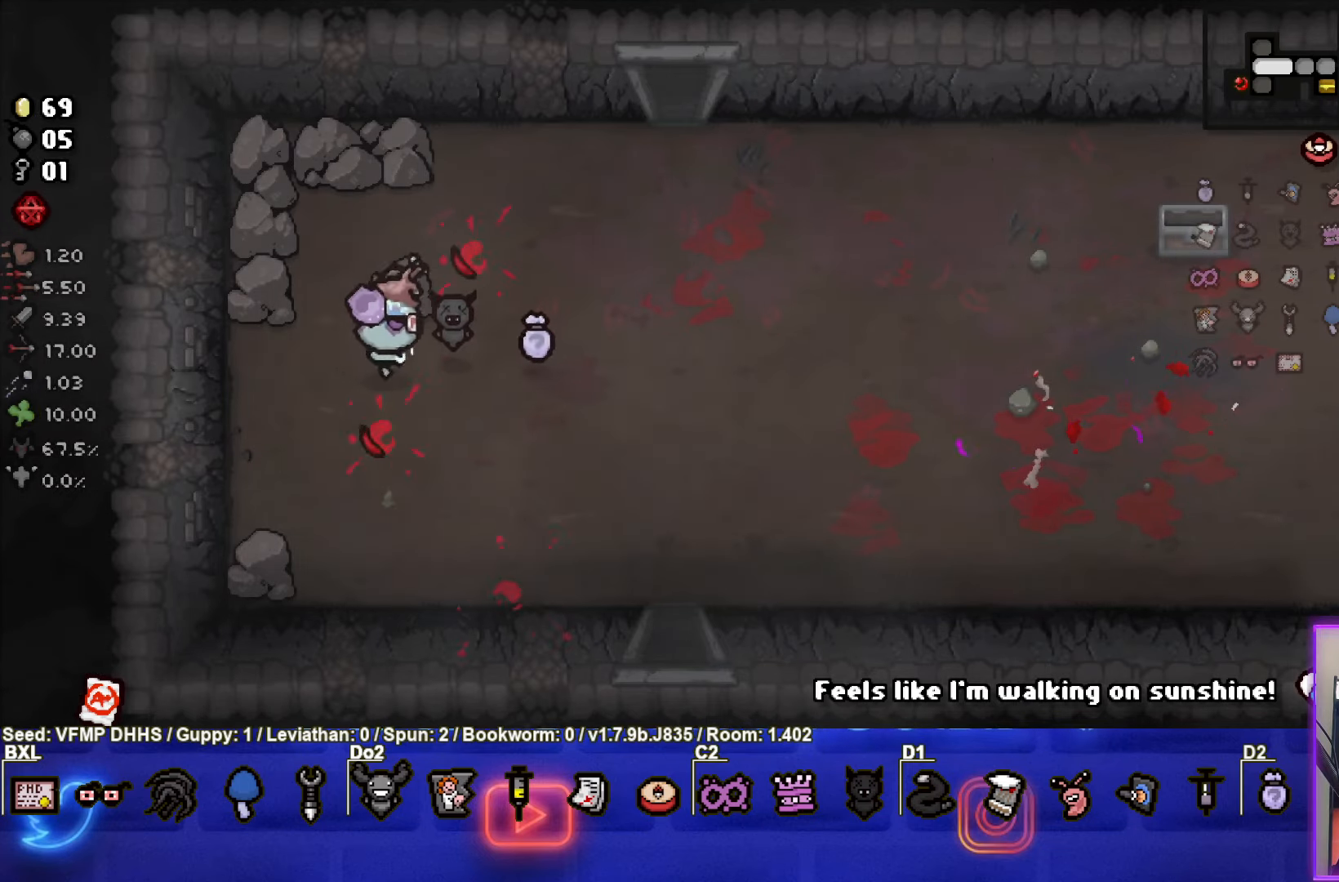
{"buttons": [], "left_stick": "right", "events": [[17, "left_stick", "right"]]}
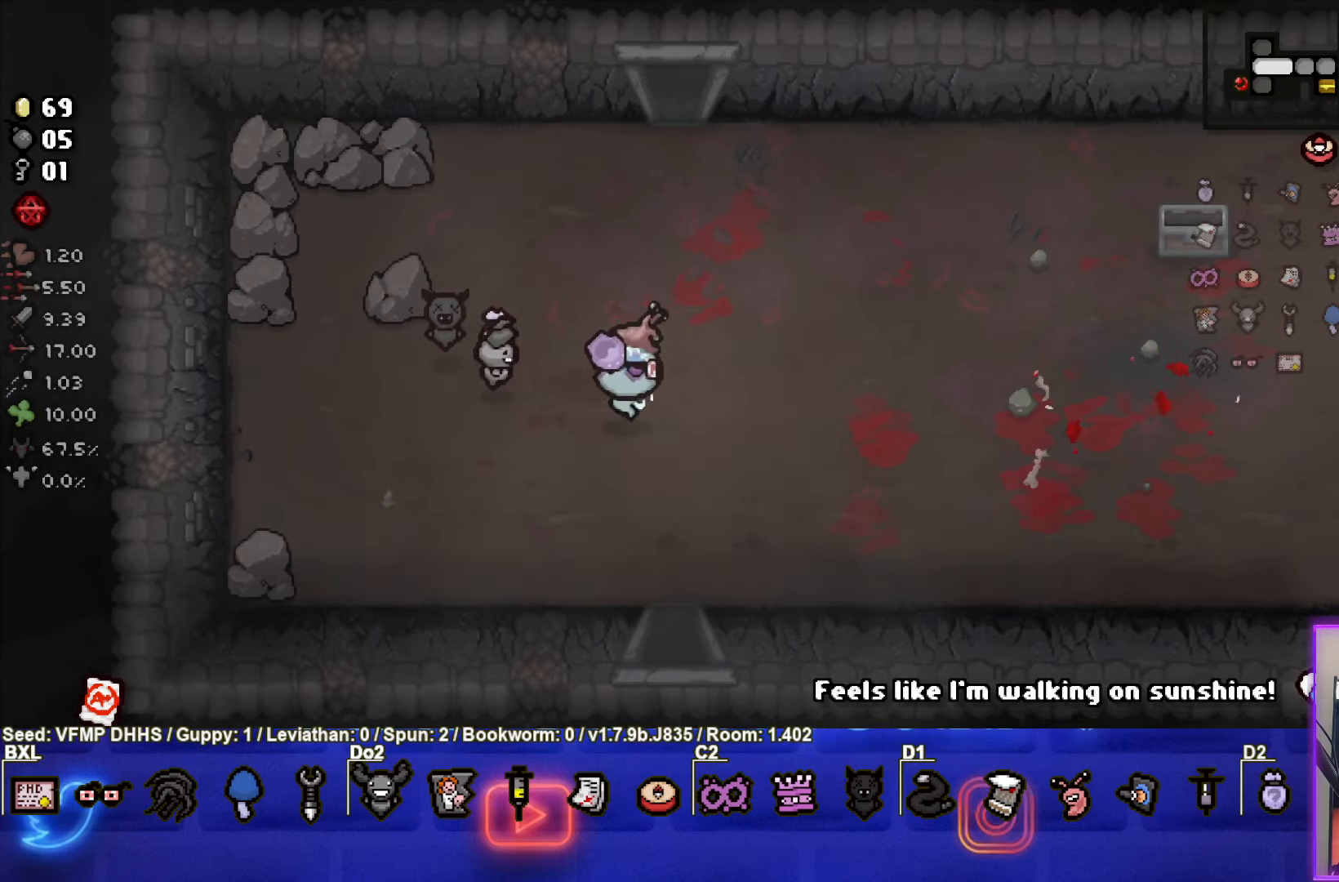
{"buttons": [], "left_stick": "right", "events": []}
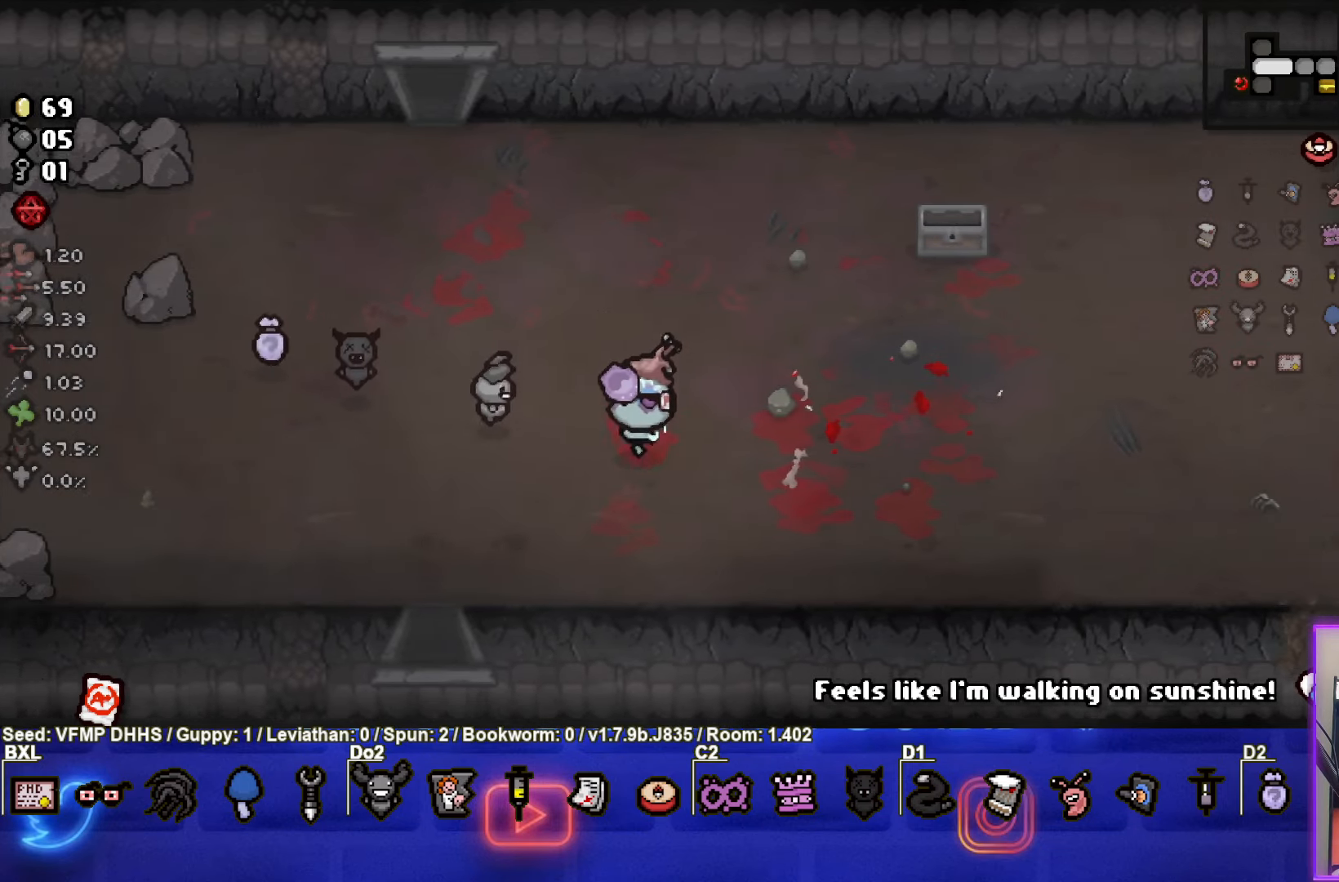
{"buttons": [], "left_stick": "right", "events": []}
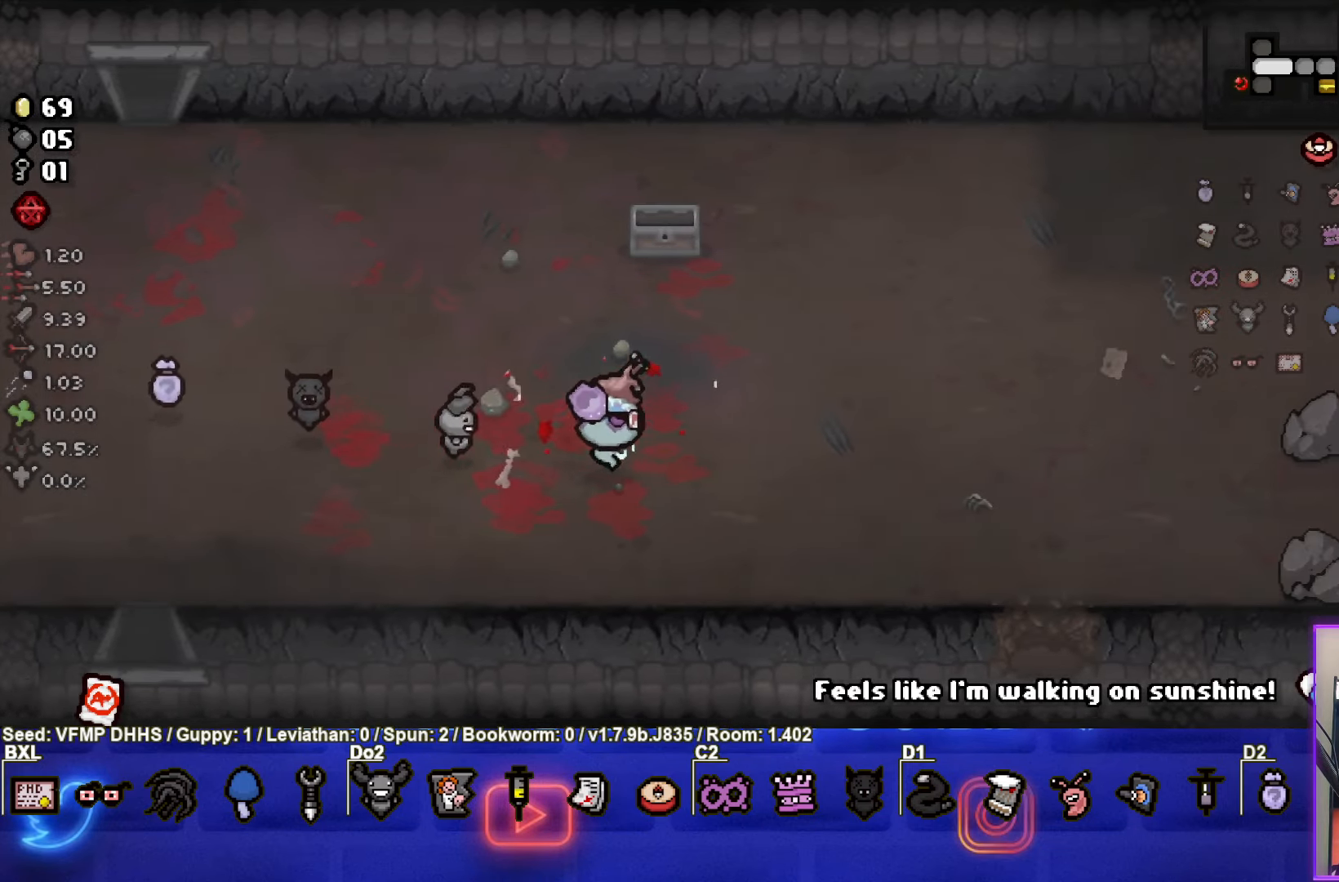
{"buttons": [], "left_stick": "right", "events": []}
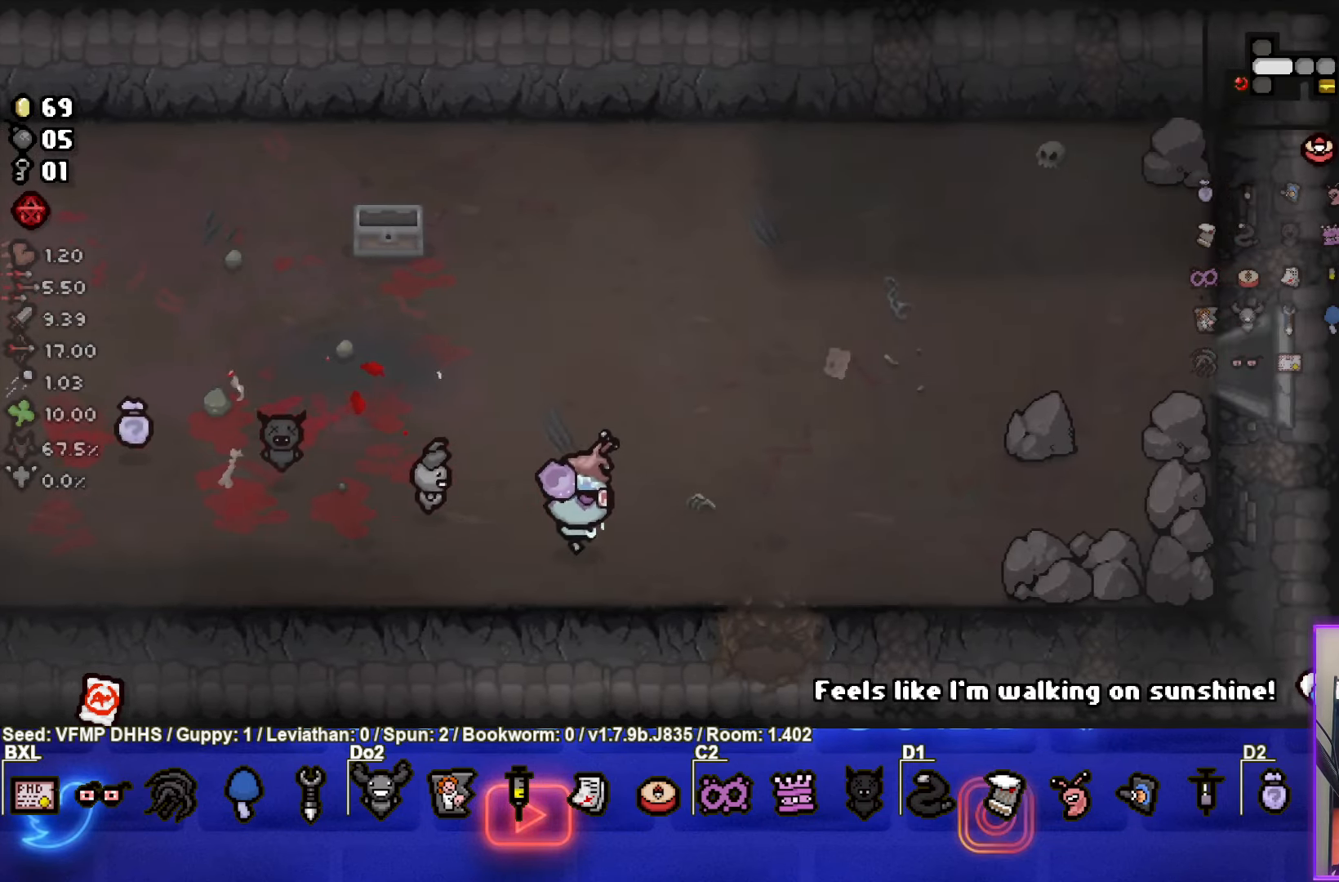
{"buttons": [], "left_stick": "down", "events": [[333, "left_stick", "down"]]}
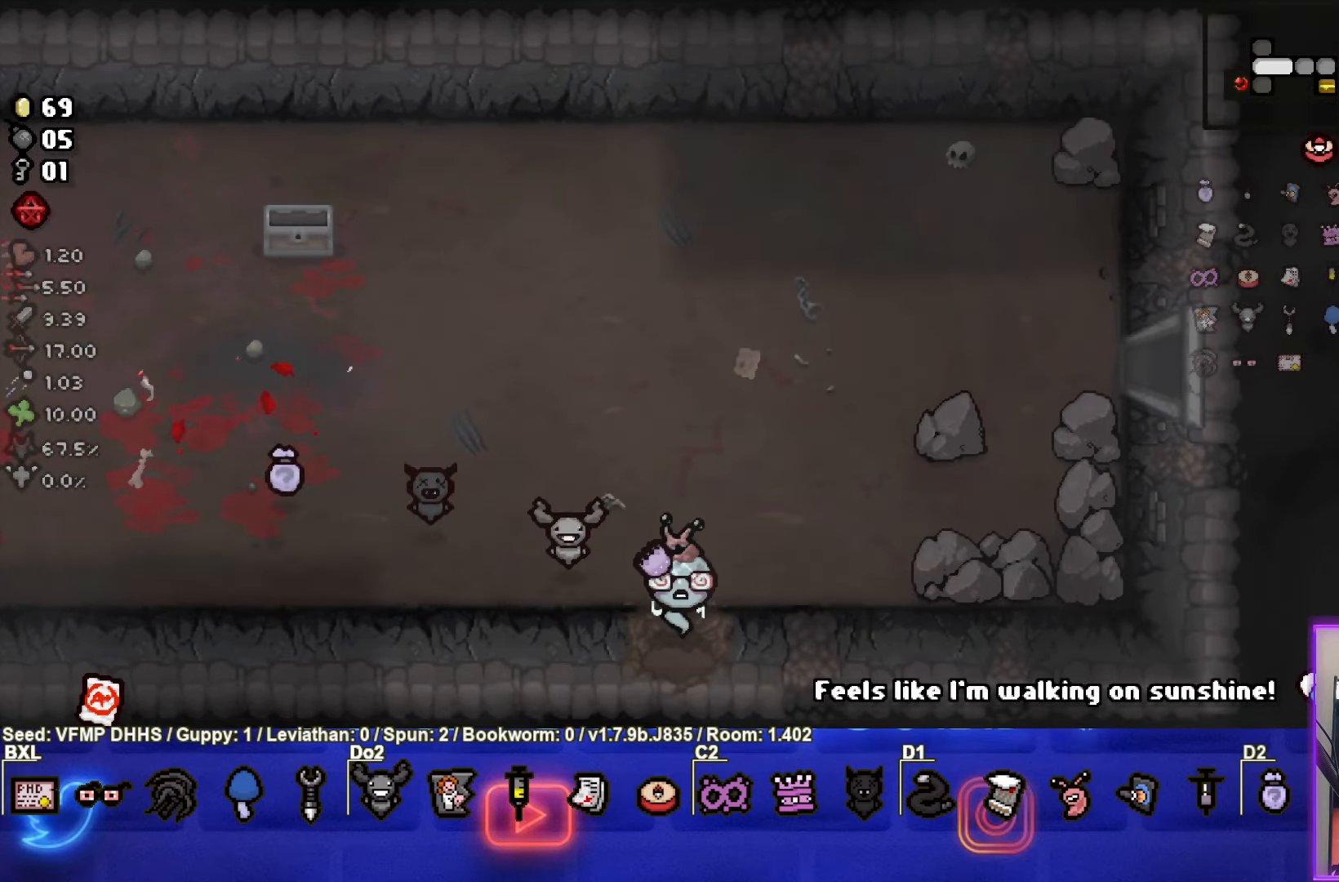
{"buttons": [], "left_stick": "center", "events": [[67, "left_stick", "center"]]}
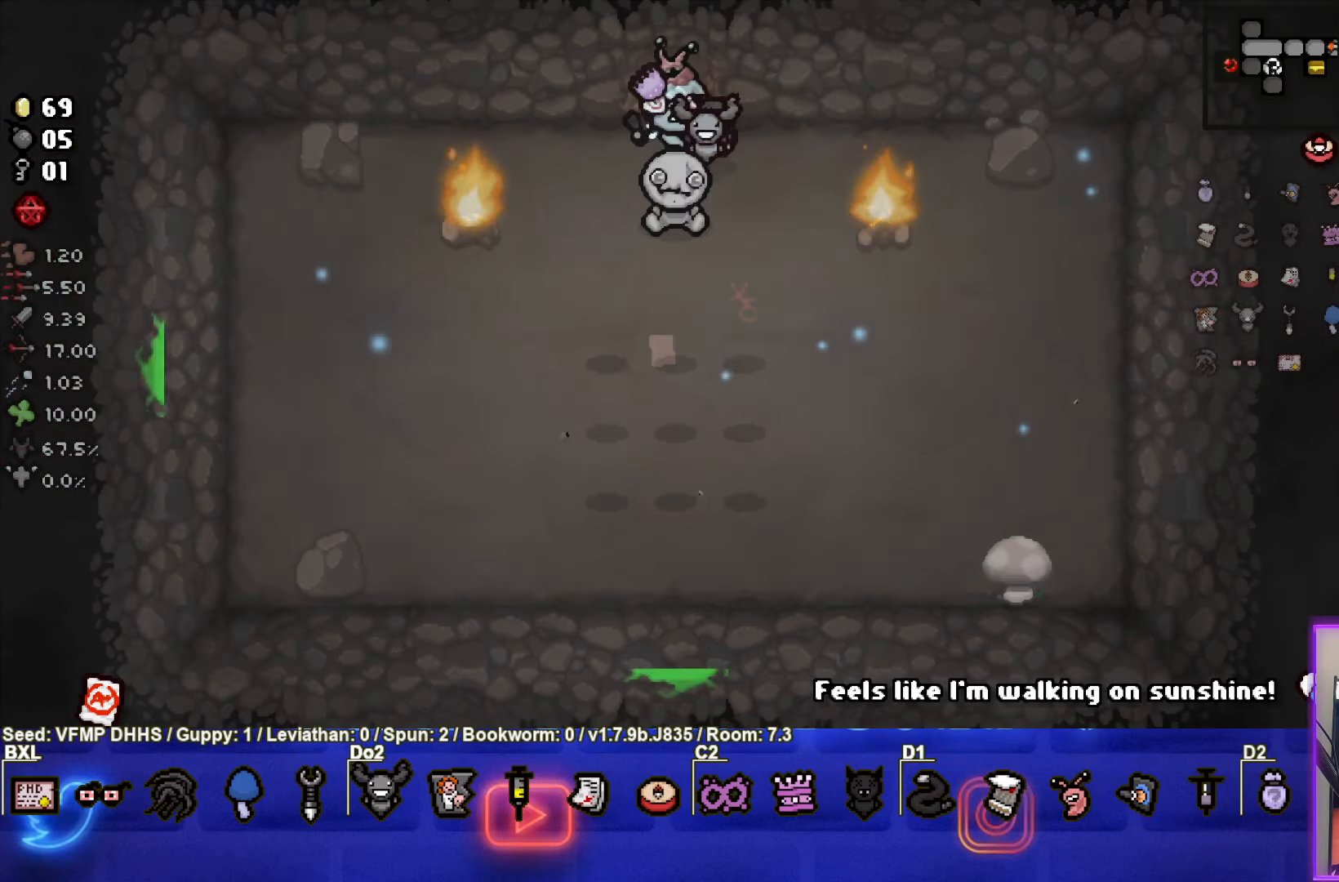
{"buttons": [], "left_stick": "down-left", "events": [[217, "left_stick", "down-left"]]}
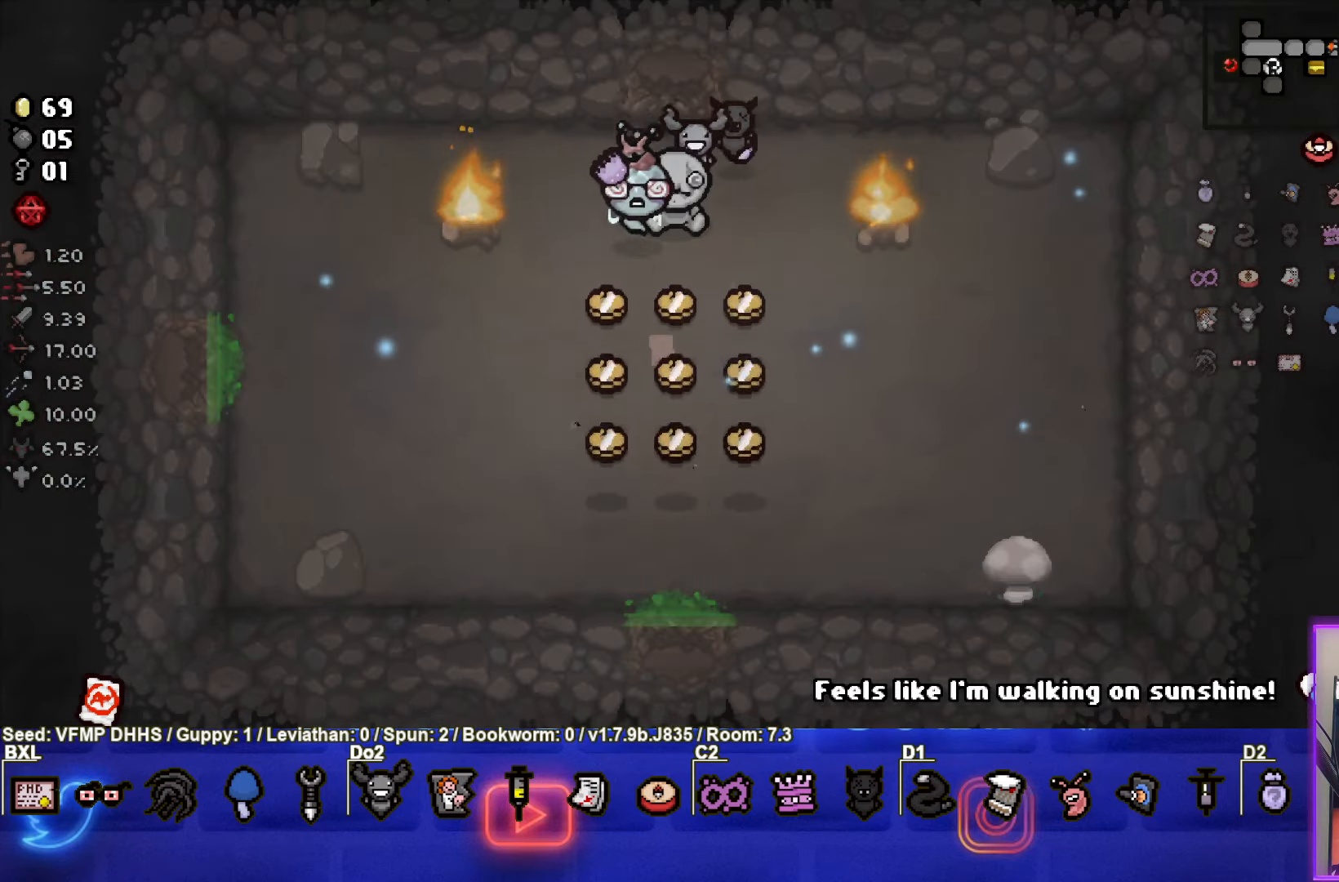
{"buttons": [], "left_stick": "down-right", "events": [[117, "left_stick", "down"], [367, "left_stick", "down-right"]]}
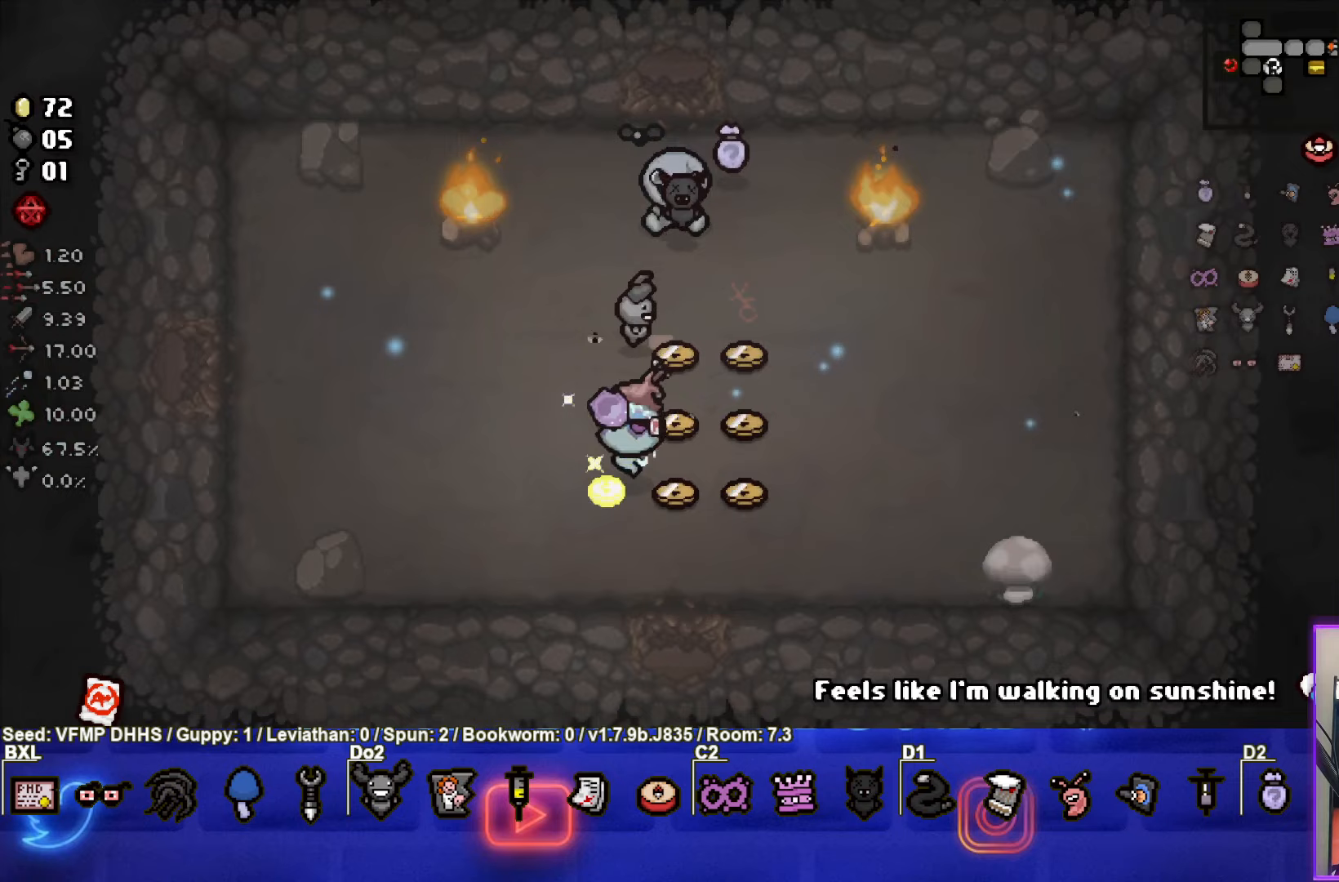
{"buttons": [], "left_stick": "up-left", "events": [[150, "left_stick", "up-right"], [400, "left_stick", "up-left"]]}
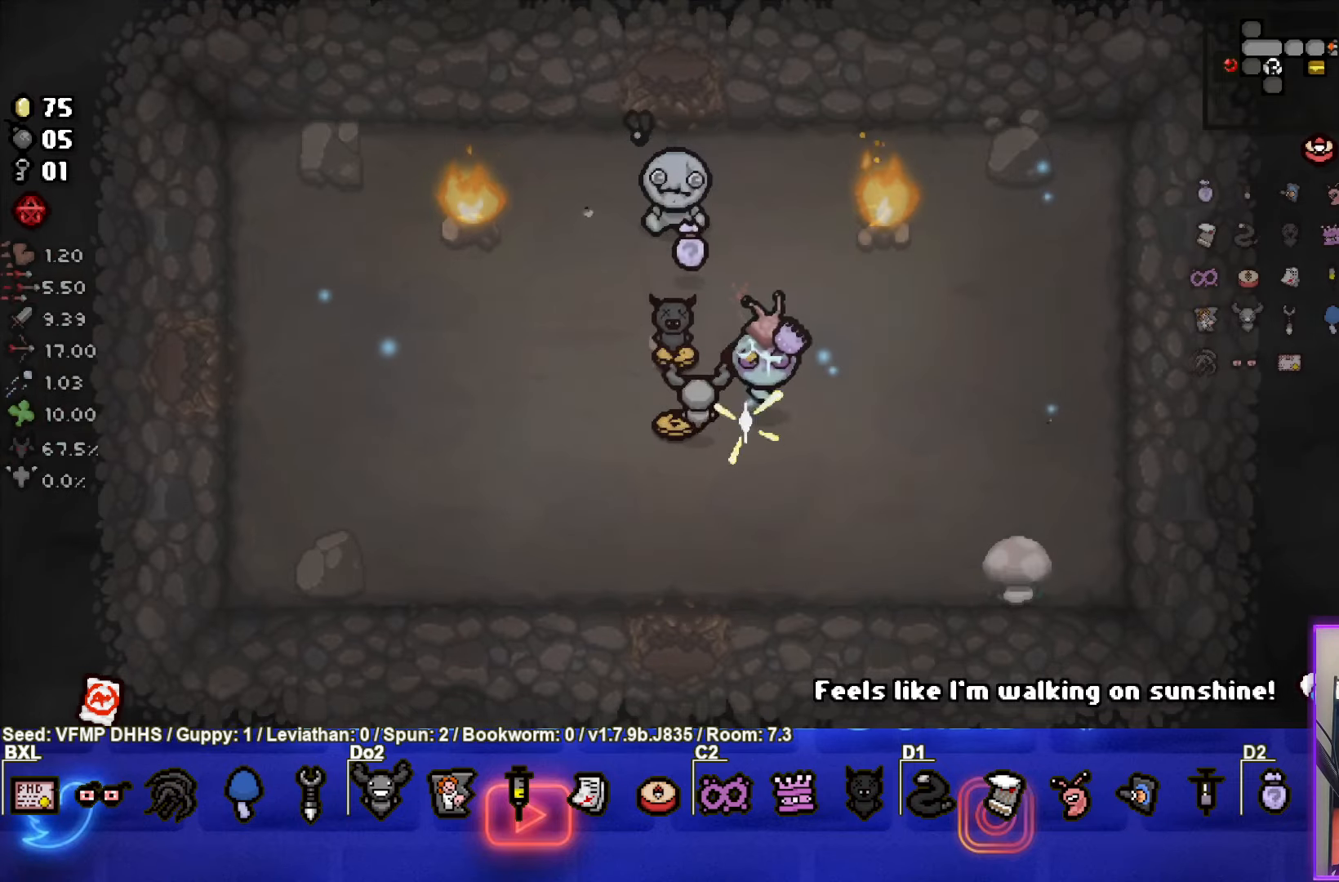
{"buttons": [], "left_stick": "center", "events": [[150, "left_stick", "down-left"], [383, "left_stick", "center"]]}
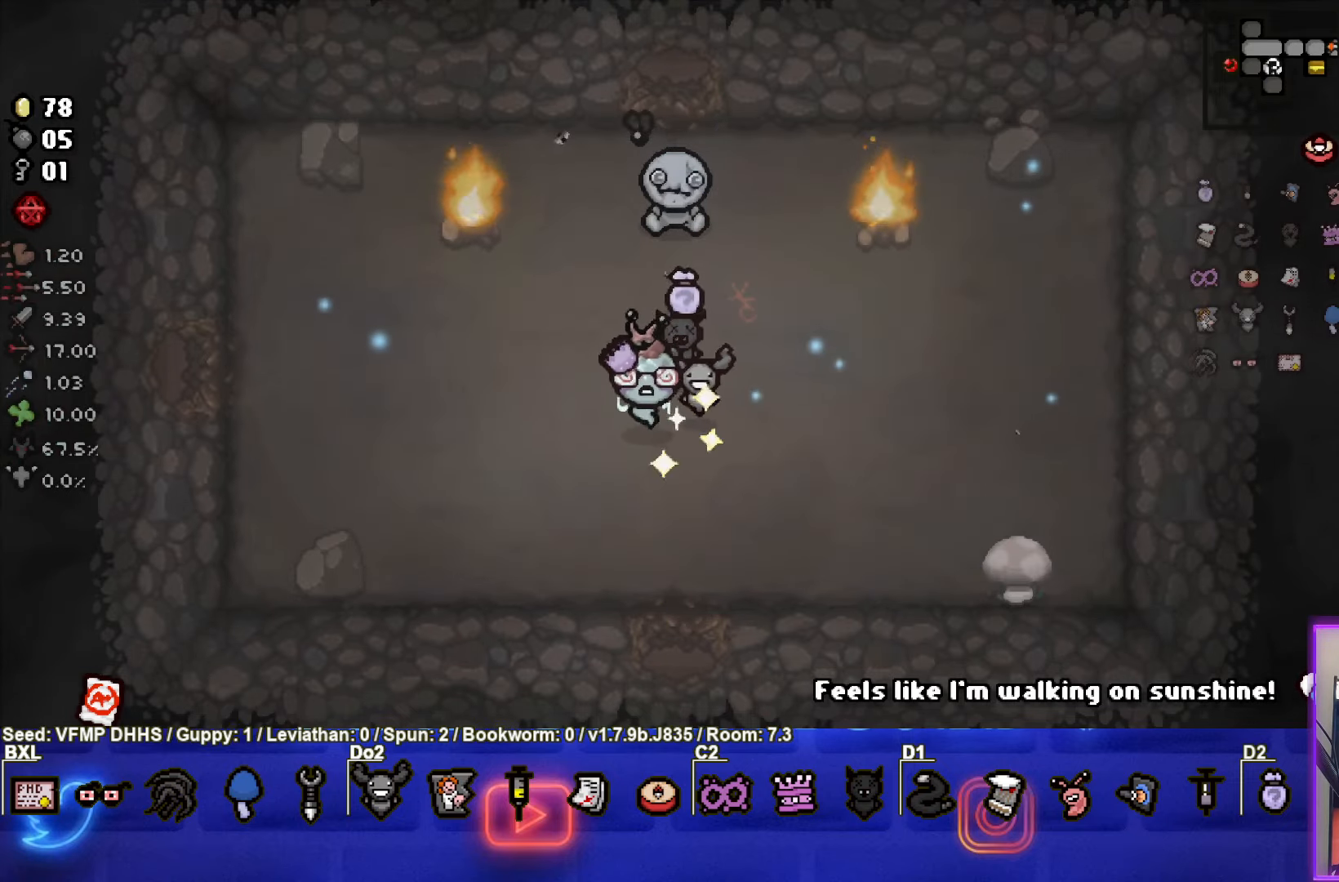
{"buttons": [], "left_stick": "down", "events": [[200, "left_stick", "down-right"], [350, "left_stick", "center"], [500, "left_stick", "down"]]}
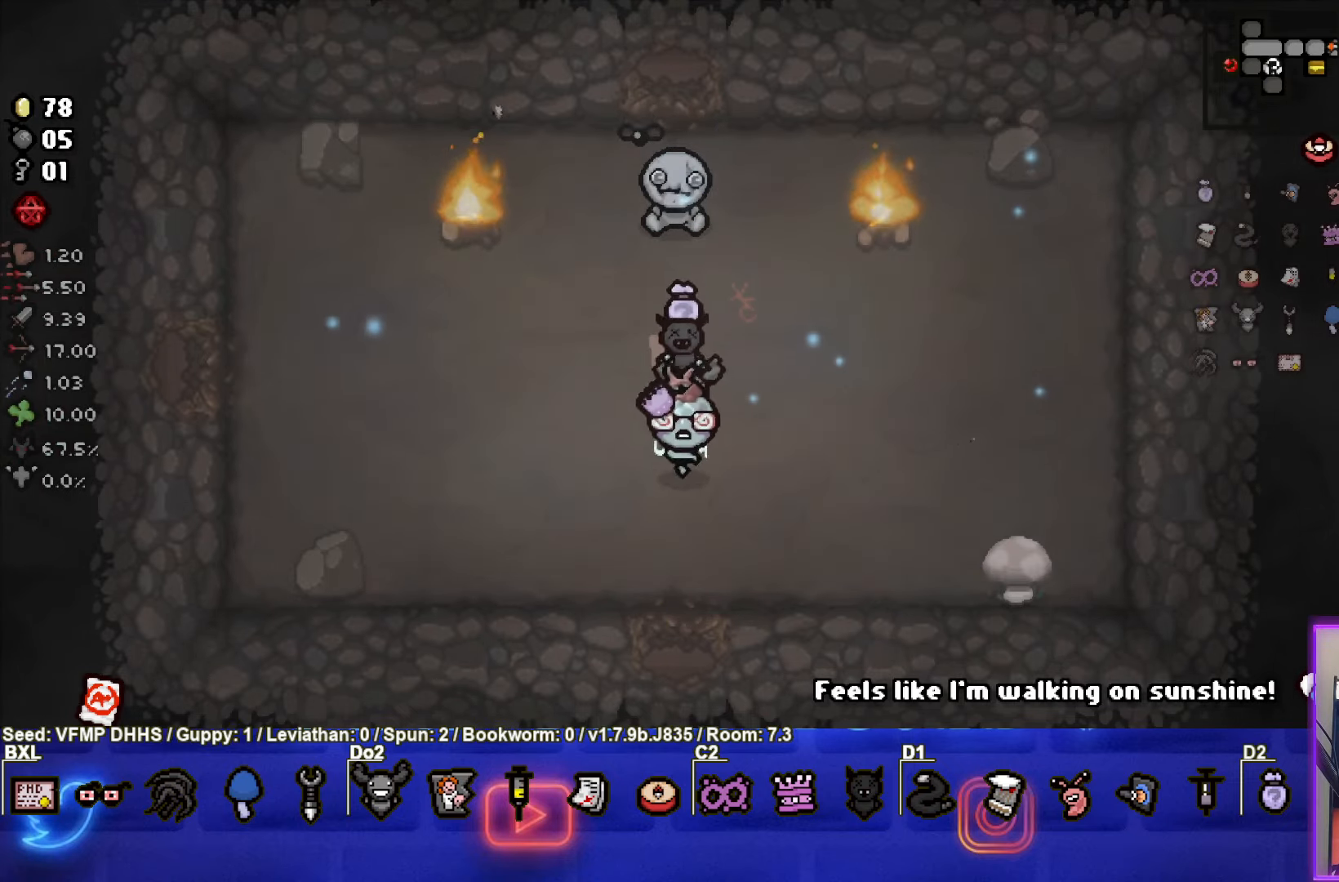
{"buttons": [], "left_stick": "center", "events": [[500, "left_stick", "center"]]}
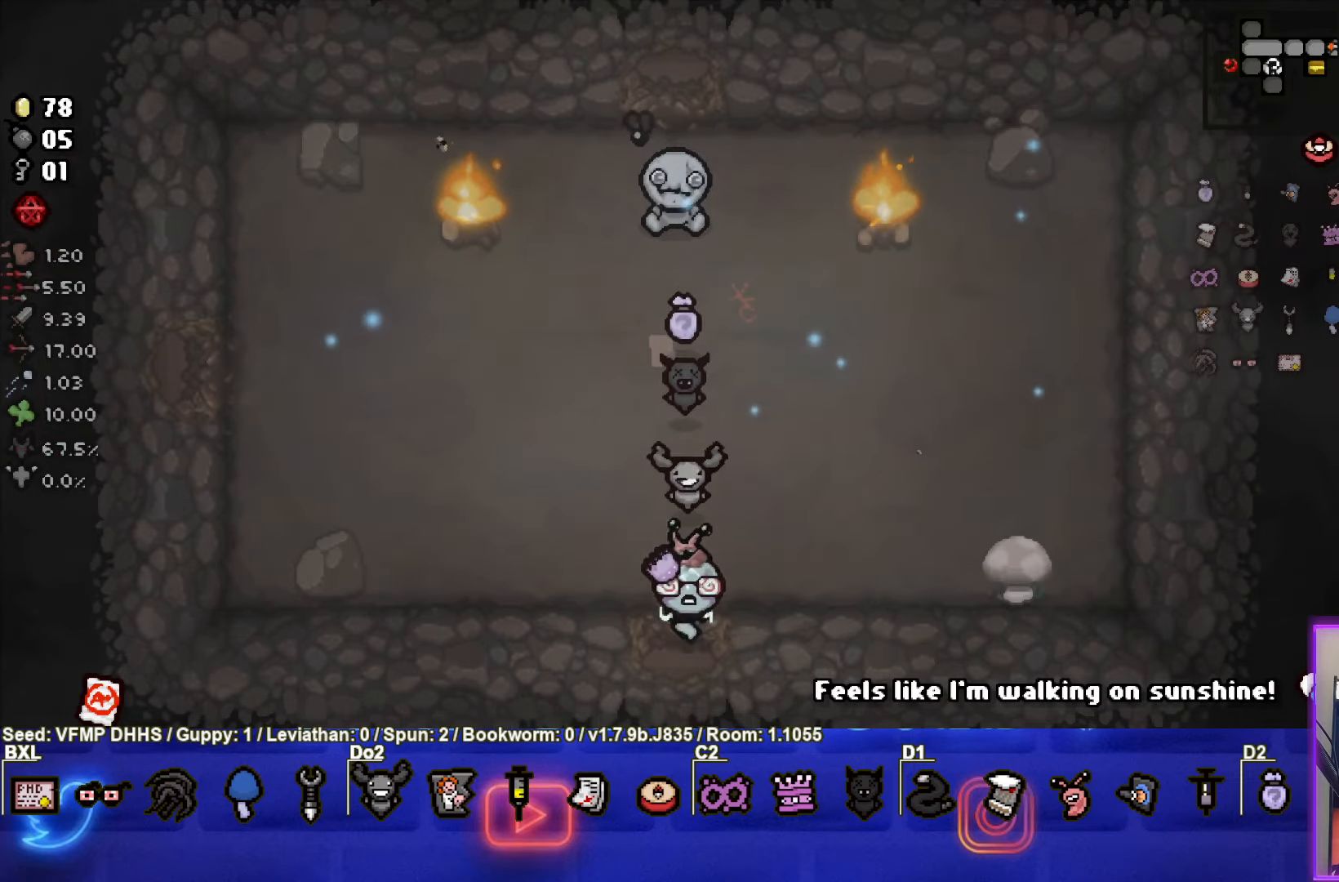
{"buttons": ["CROSS"], "left_stick": "center", "events": [[500, "CROSS", "down"]]}
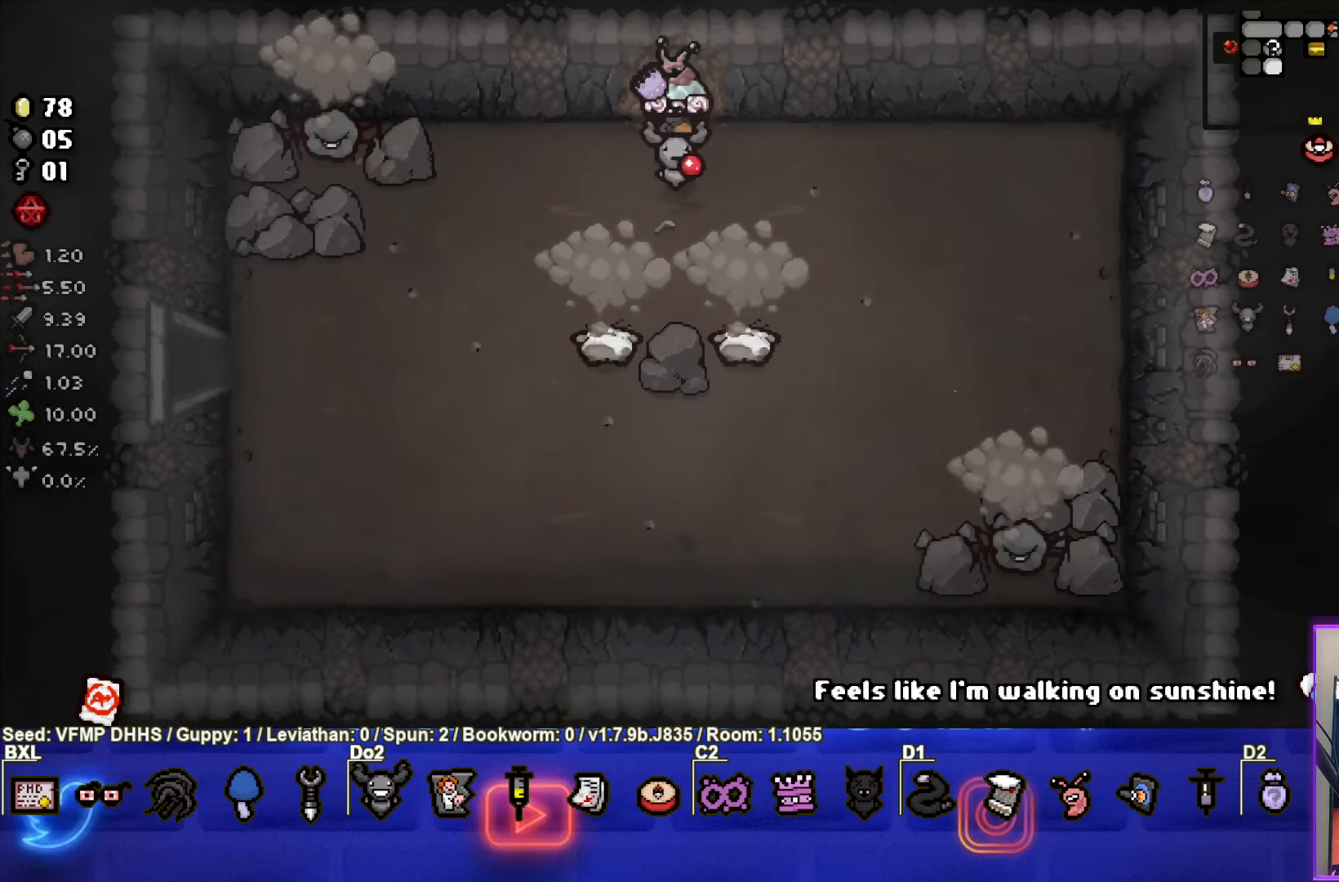
{"buttons": ["CROSS"], "left_stick": "up-right", "events": [[133, "left_stick", "down-left"], [300, "left_stick", "up-right"]]}
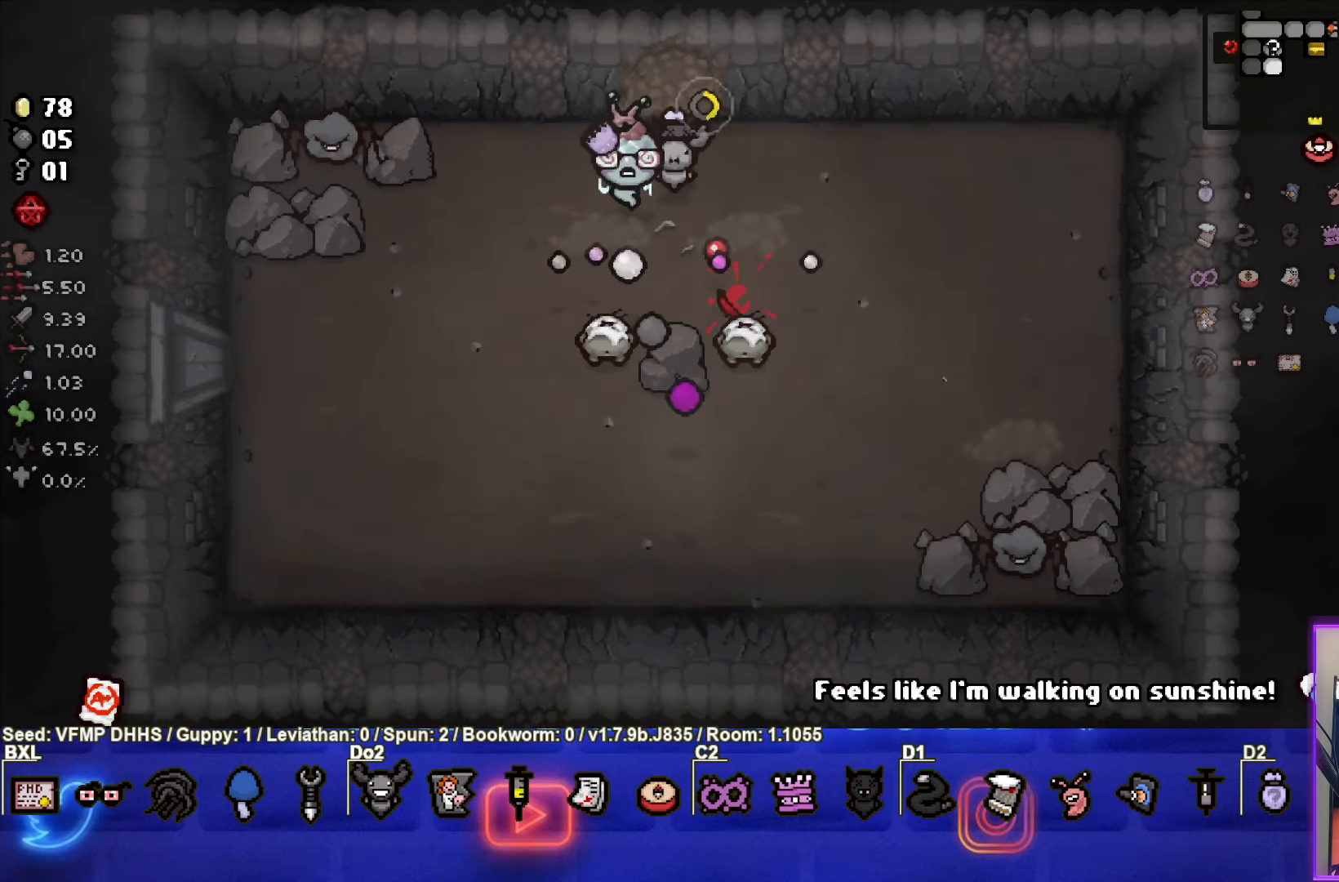
{"buttons": ["CROSS"], "left_stick": "center", "events": [[433, "left_stick", "center"]]}
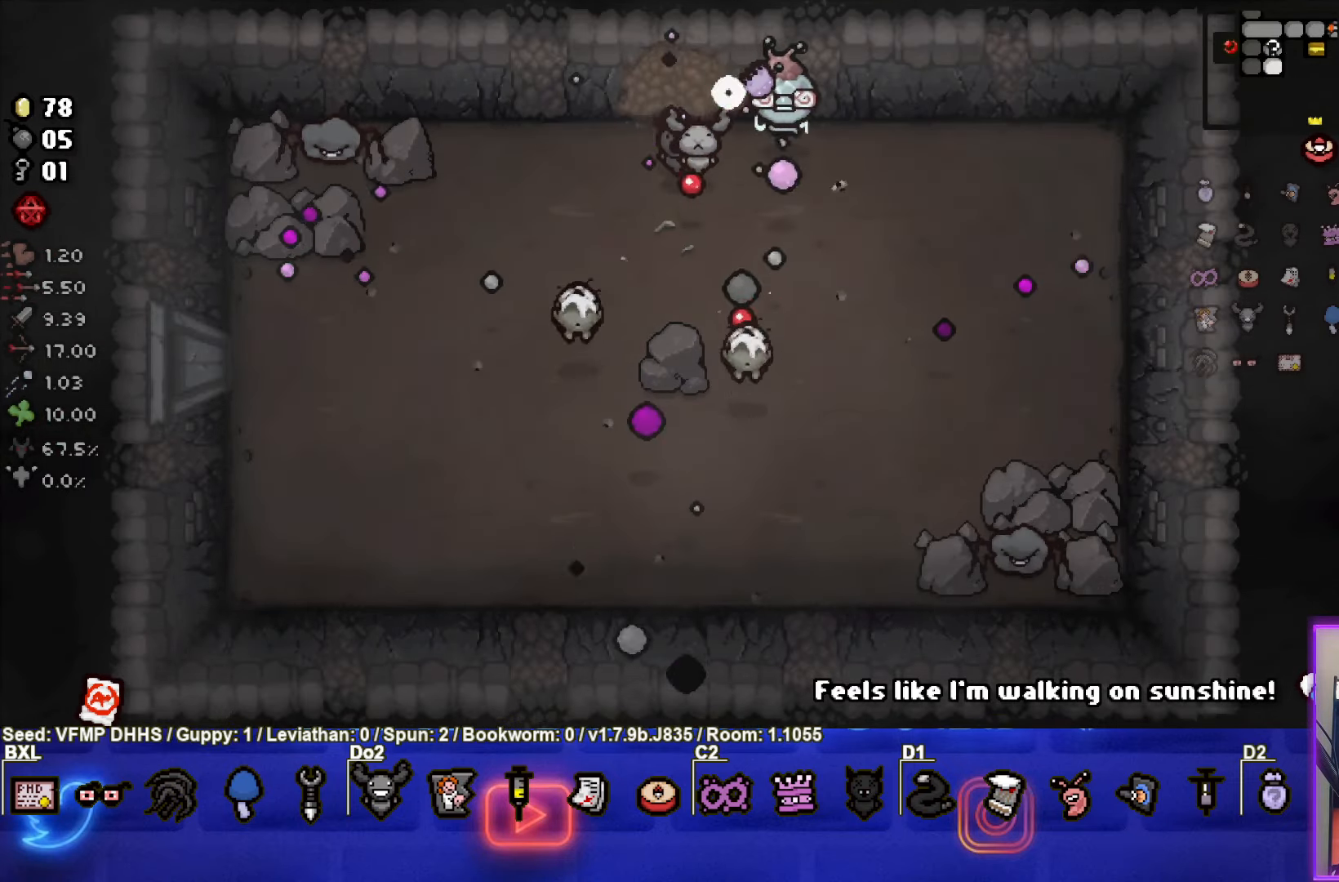
{"buttons": ["SQUARE"], "left_stick": "down", "events": [[50, "left_stick", "right"], [167, "left_stick", "center"], [217, "left_stick", "left"], [333, "SQUARE", "down"], [333, "left_stick", "down"], [433, "CROSS", "up"]]}
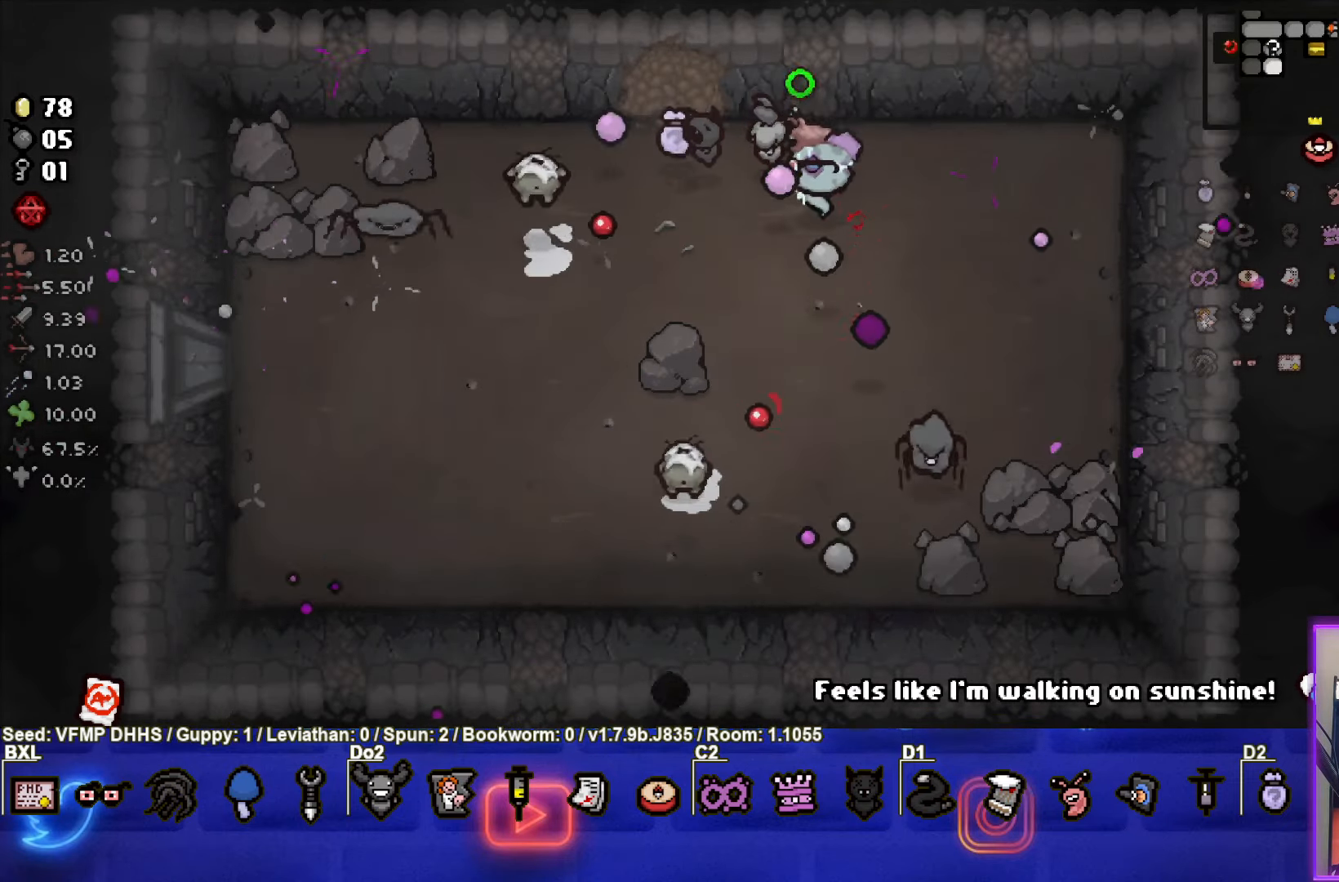
{"buttons": ["SQUARE"], "left_stick": "right", "events": [[33, "left_stick", "up"], [167, "left_stick", "up-left"], [300, "left_stick", "right"]]}
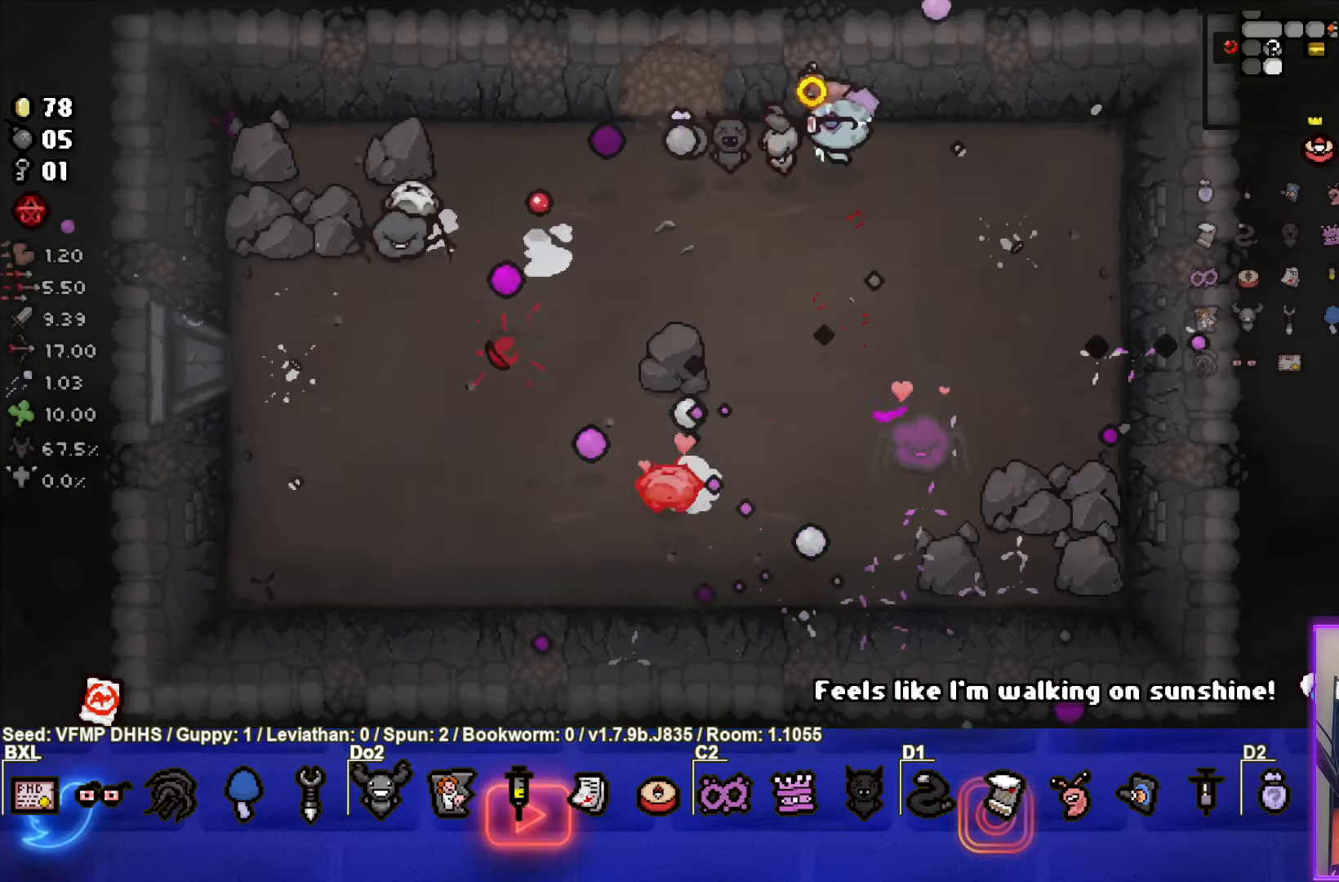
{"buttons": ["CROSS"], "left_stick": "left", "events": [[33, "CROSS", "down"], [67, "SQUARE", "up"], [100, "left_stick", "center"], [500, "left_stick", "left"]]}
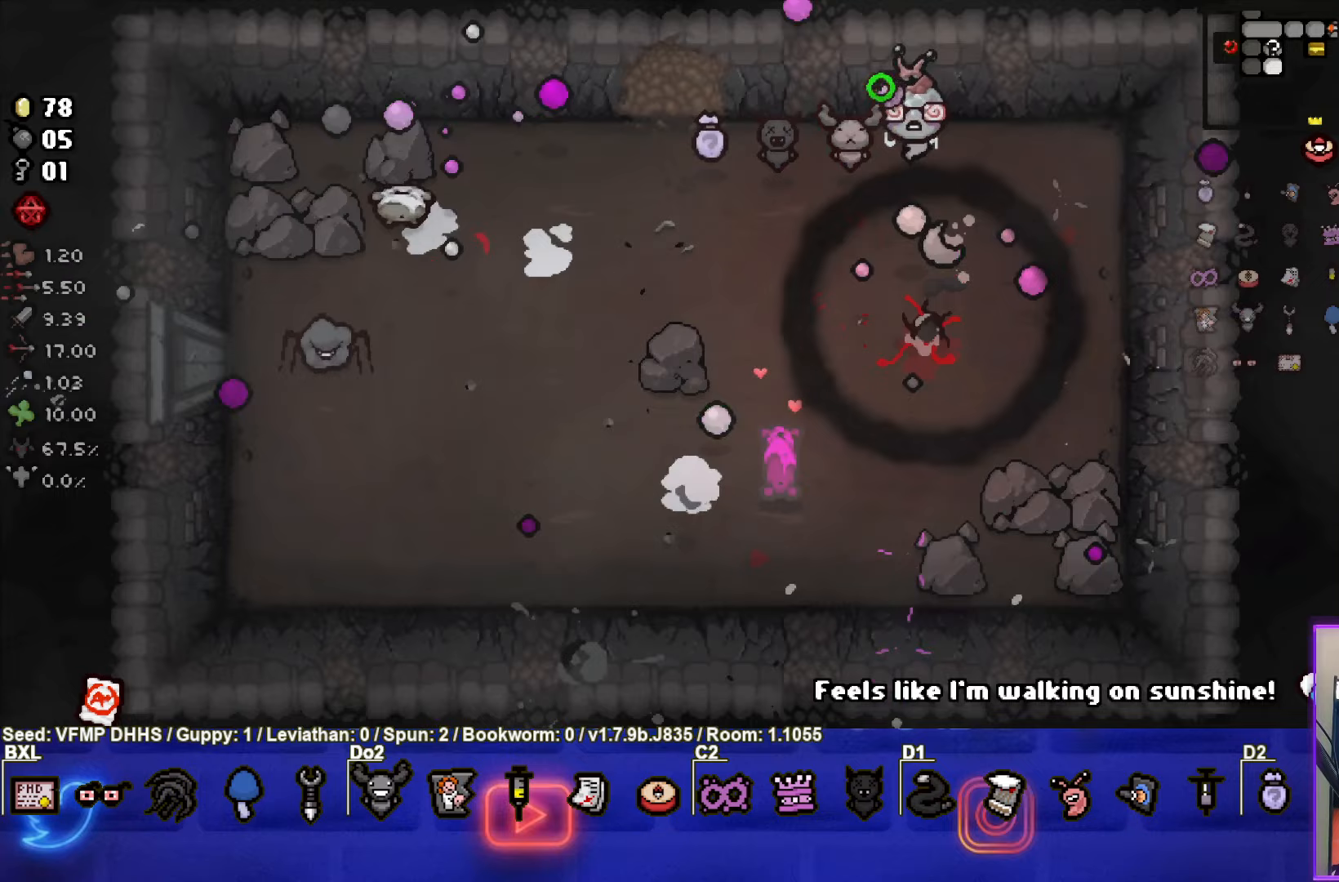
{"buttons": ["CROSS"], "left_stick": "left", "events": []}
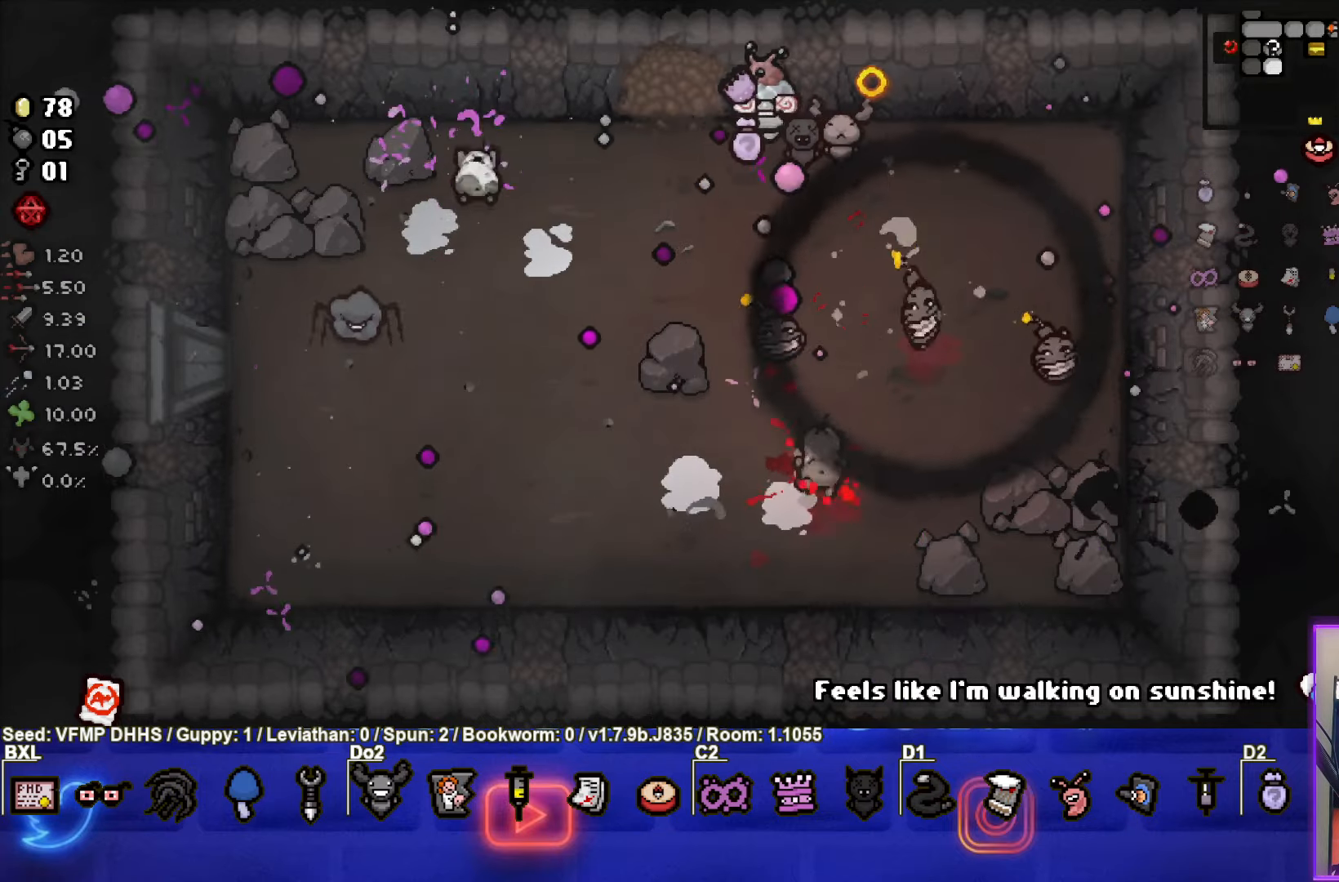
{"buttons": ["CROSS"], "left_stick": "left", "events": [[117, "left_stick", "center"], [283, "left_stick", "left"], [333, "left_stick", "center"], [383, "left_stick", "left"]]}
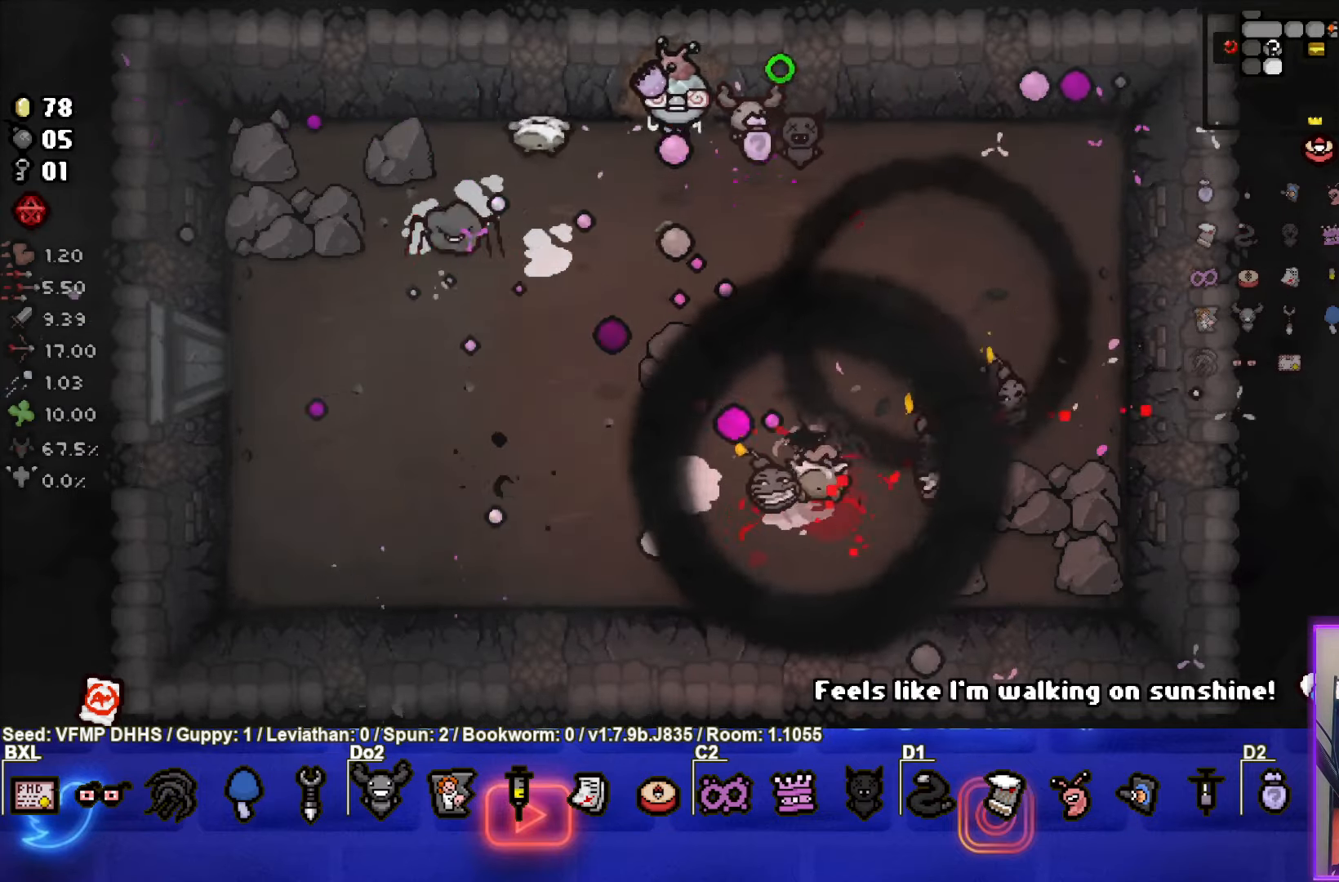
{"buttons": [], "left_stick": "down-left", "events": [[17, "R1", "down"], [83, "CROSS", "up"], [133, "R1", "up"], [267, "left_stick", "center"], [483, "left_stick", "down-left"]]}